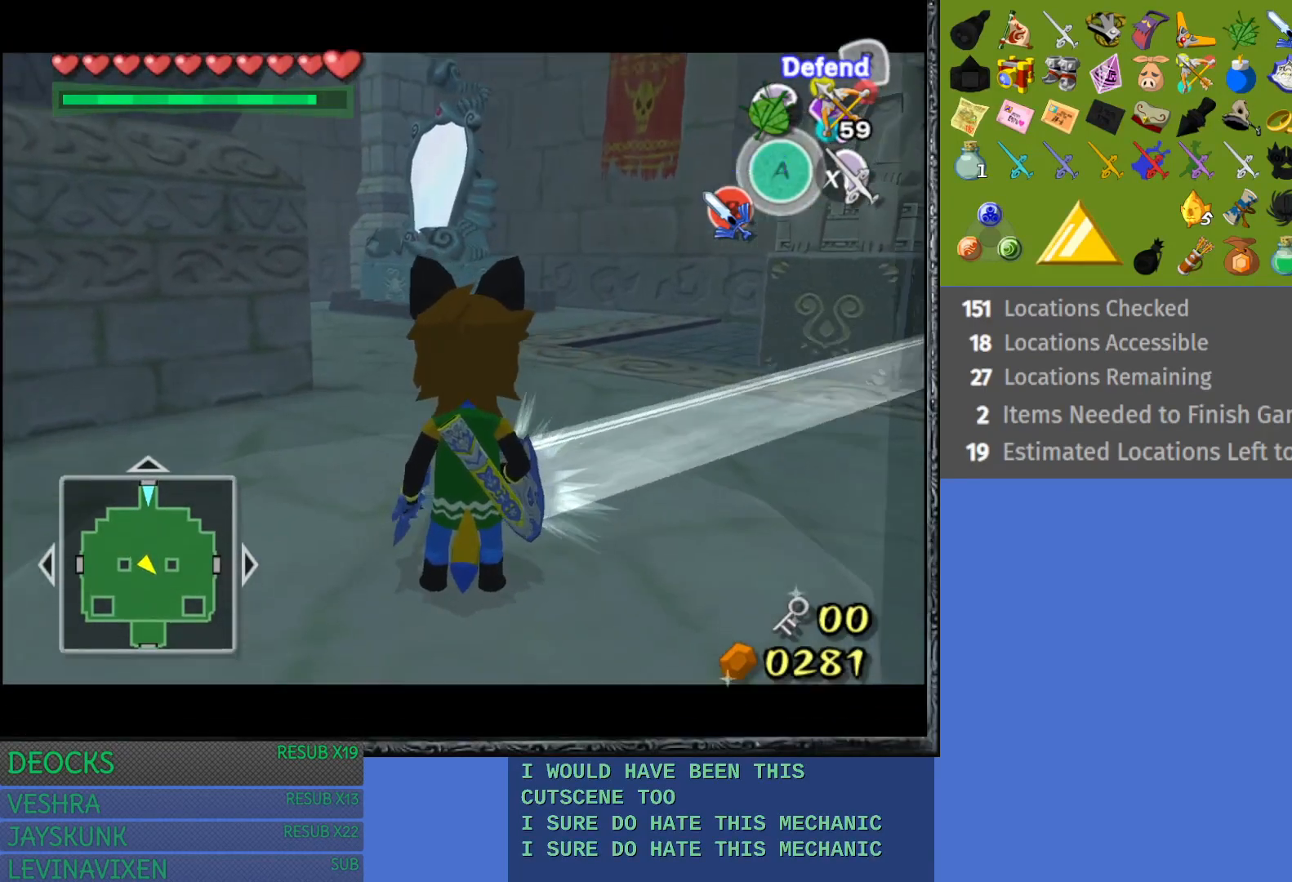
Gameplay with a controller (PlayStation layout); each line is a JSON object with the inputs held at the frame after it. "events" lists button and stick changes between this image and that frame as [ms after this image, input, new state], when the widget could be followed in between. Not read: L3 R3.
{"buttons": ["L1"], "left_stick": "center", "right_stick": "center", "events": [[33, "left_stick", "up-left"], [200, "left_stick", "center"], [367, "L1", "down"]]}
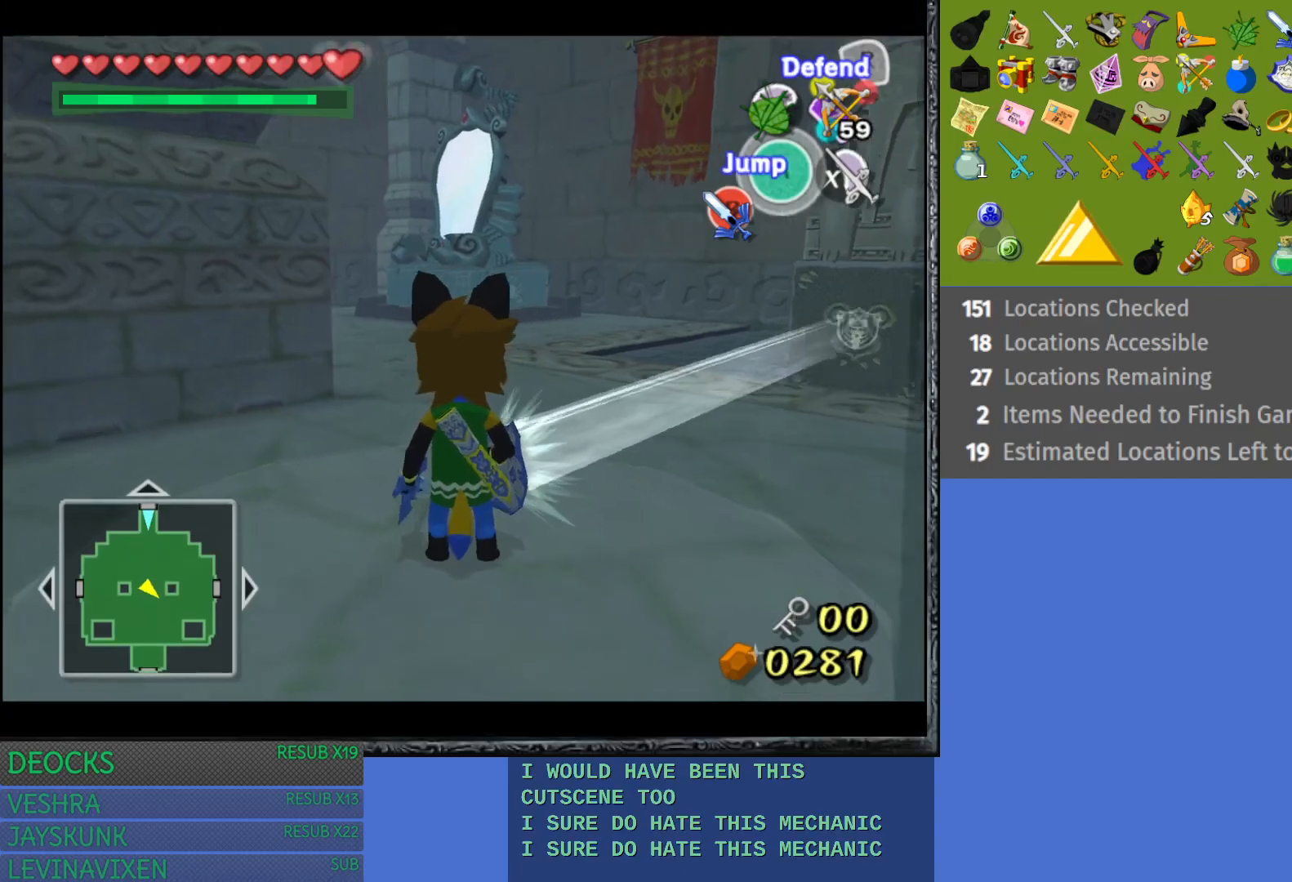
{"buttons": ["R2"], "left_stick": "center", "right_stick": "center", "events": [[367, "L1", "up"], [433, "R2", "down"]]}
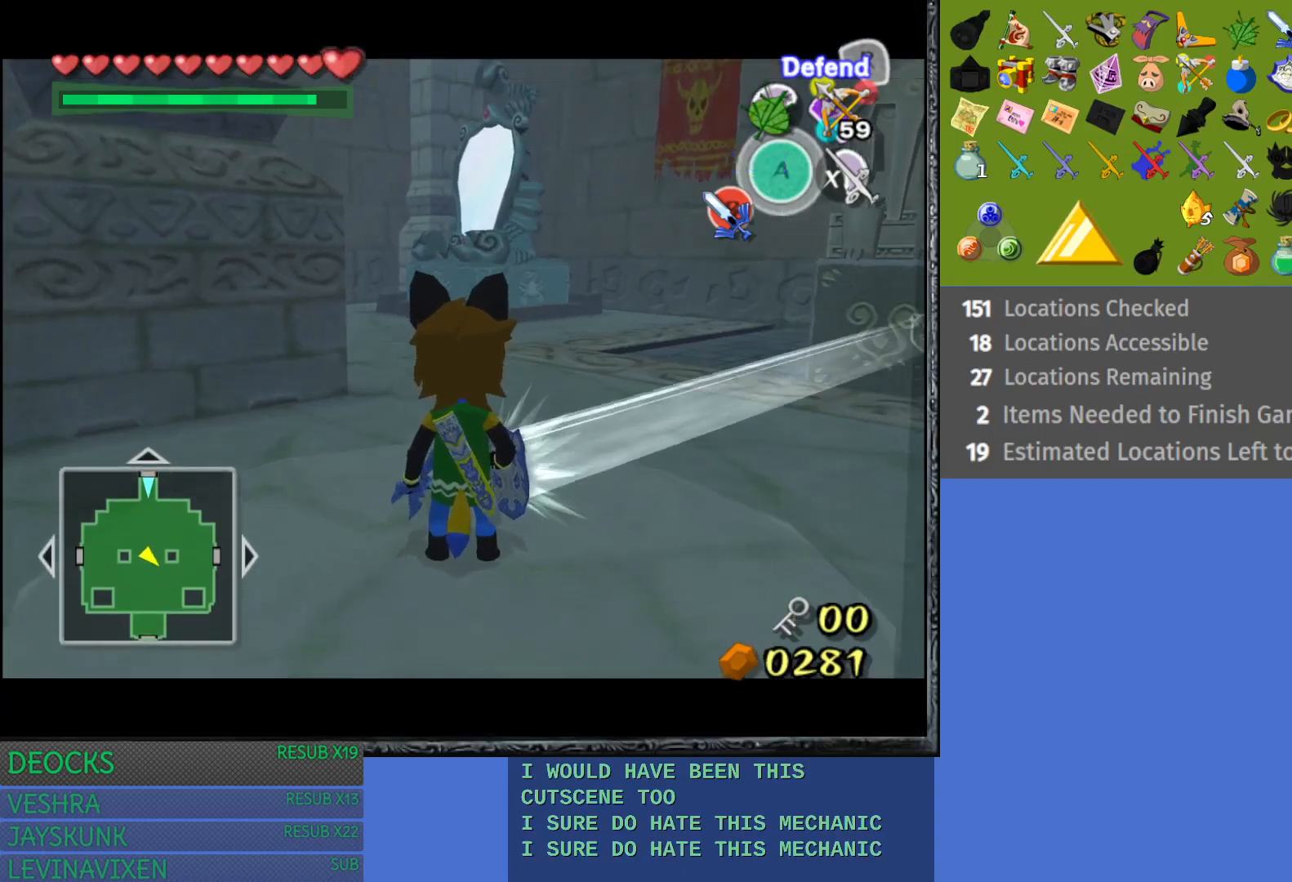
{"buttons": ["R2"], "left_stick": "center", "right_stick": "center", "events": []}
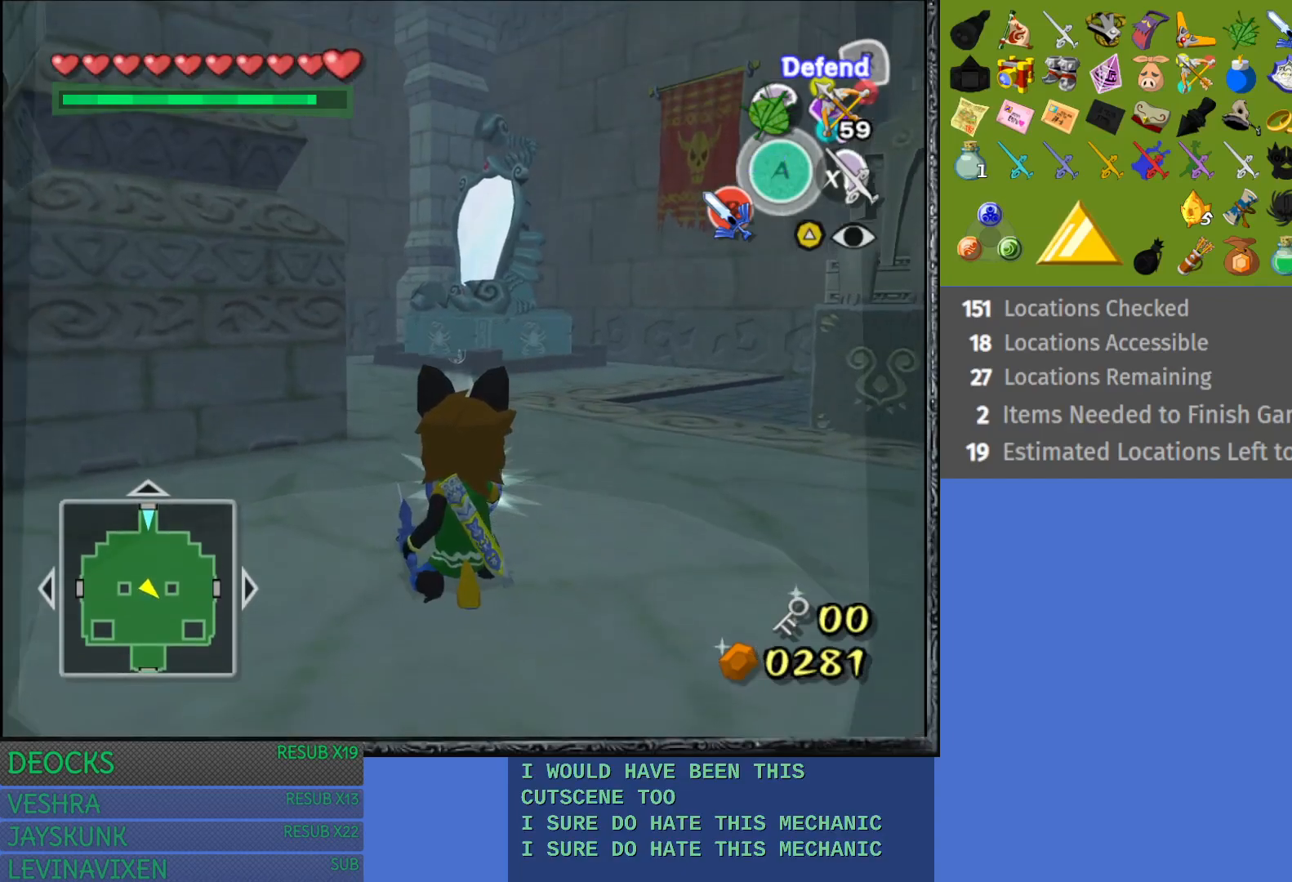
{"buttons": ["R2"], "left_stick": "center", "right_stick": "center", "events": []}
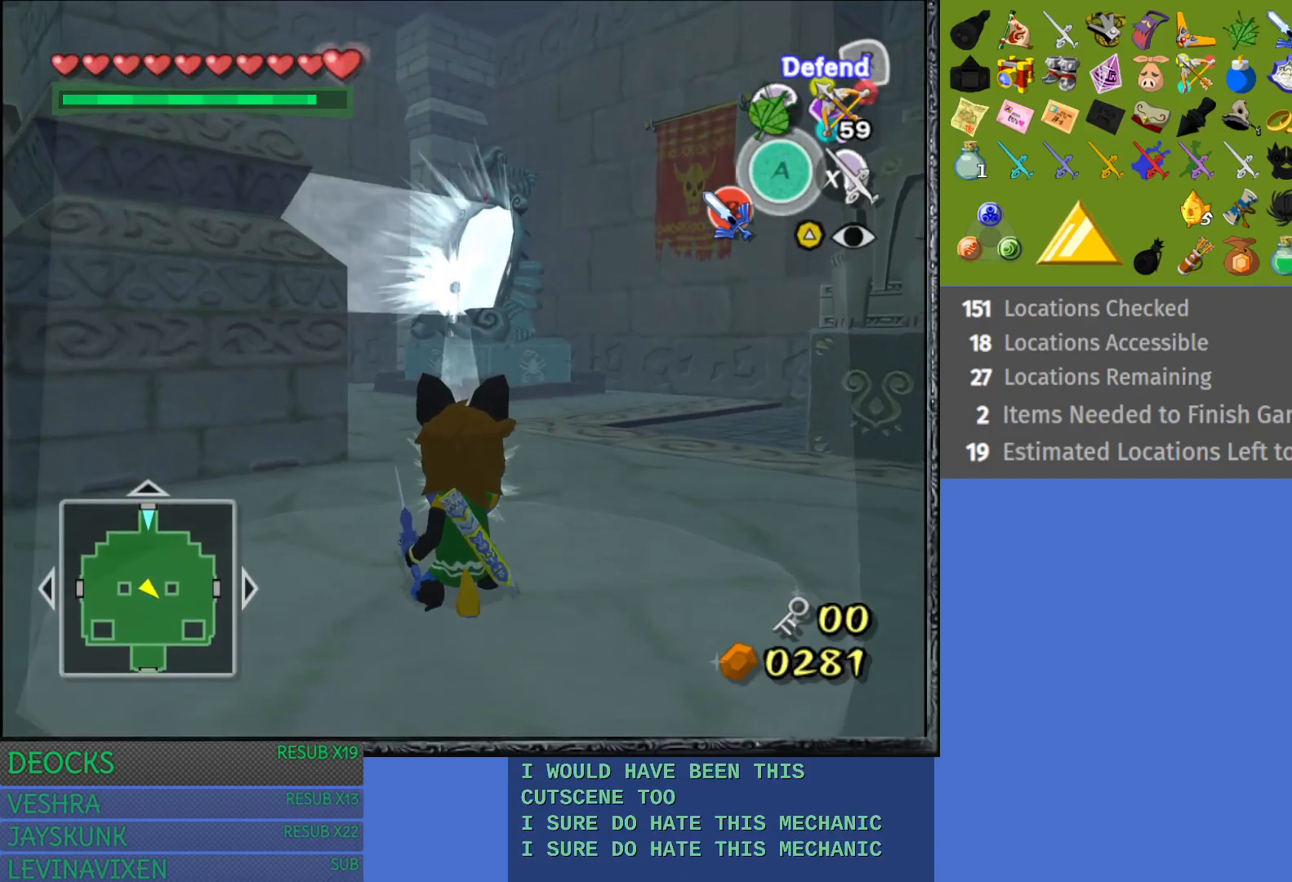
{"buttons": ["R2"], "left_stick": "center", "right_stick": "center", "events": []}
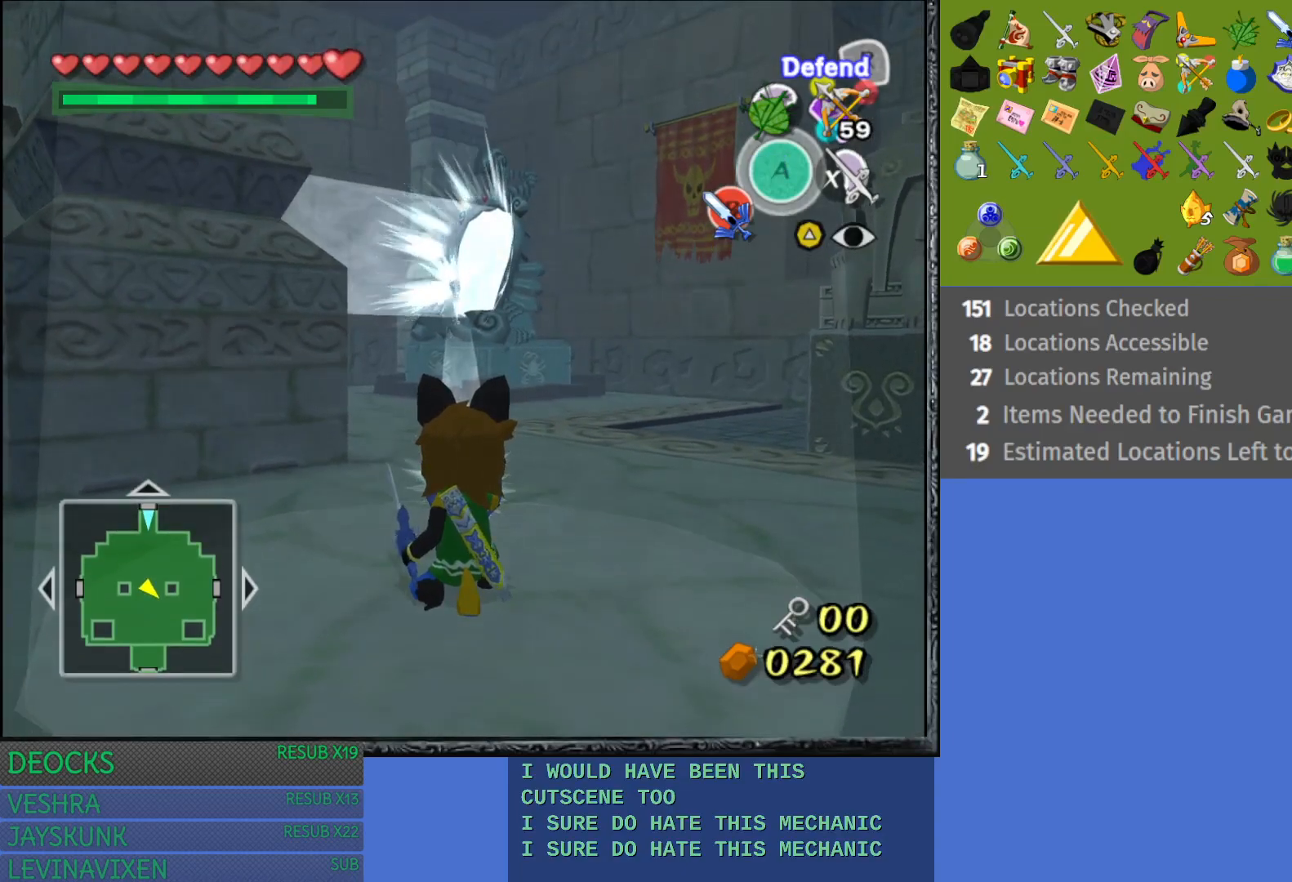
{"buttons": ["R2"], "left_stick": "center", "right_stick": "center", "events": []}
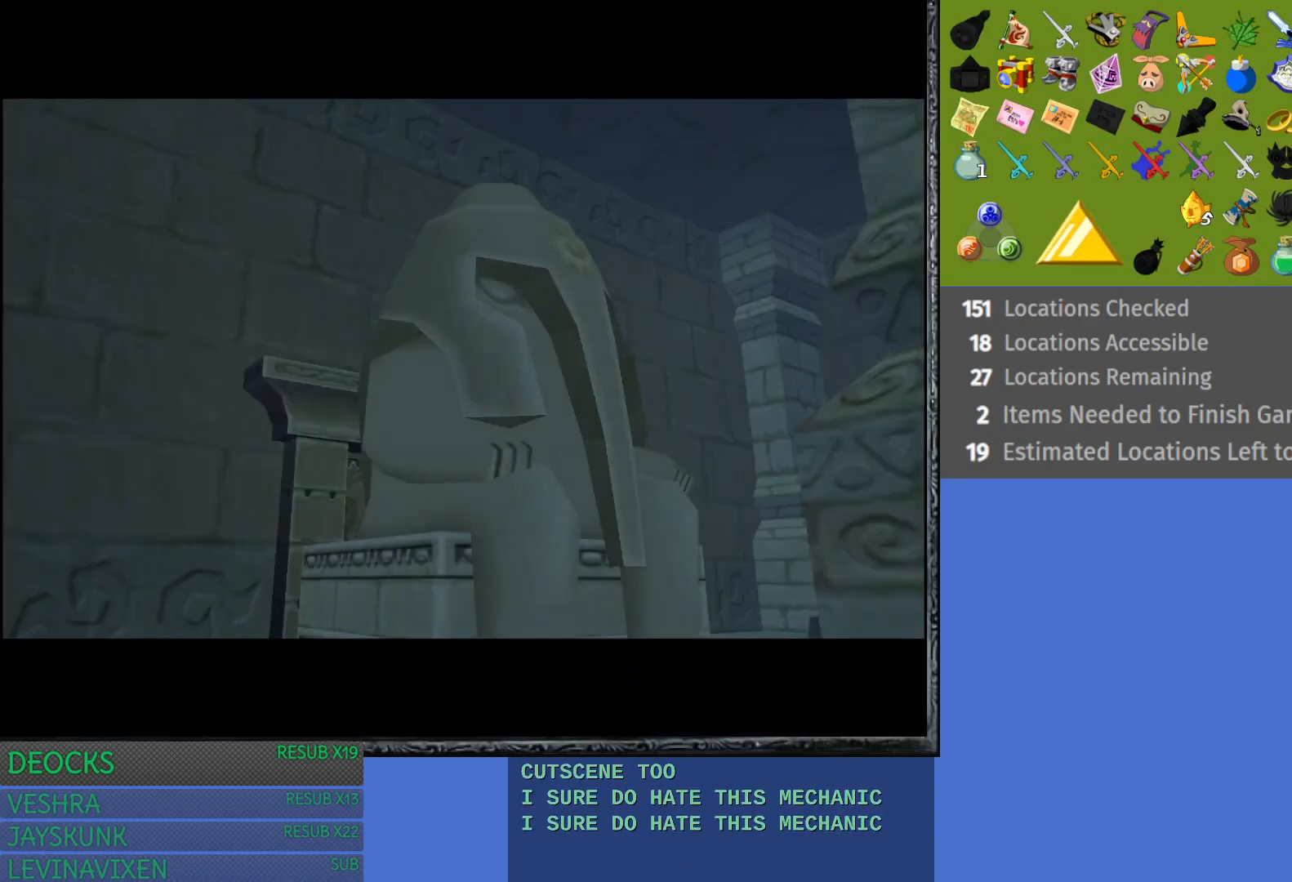
{"buttons": [], "left_stick": "center", "right_stick": "center", "events": [[367, "R2", "up"]]}
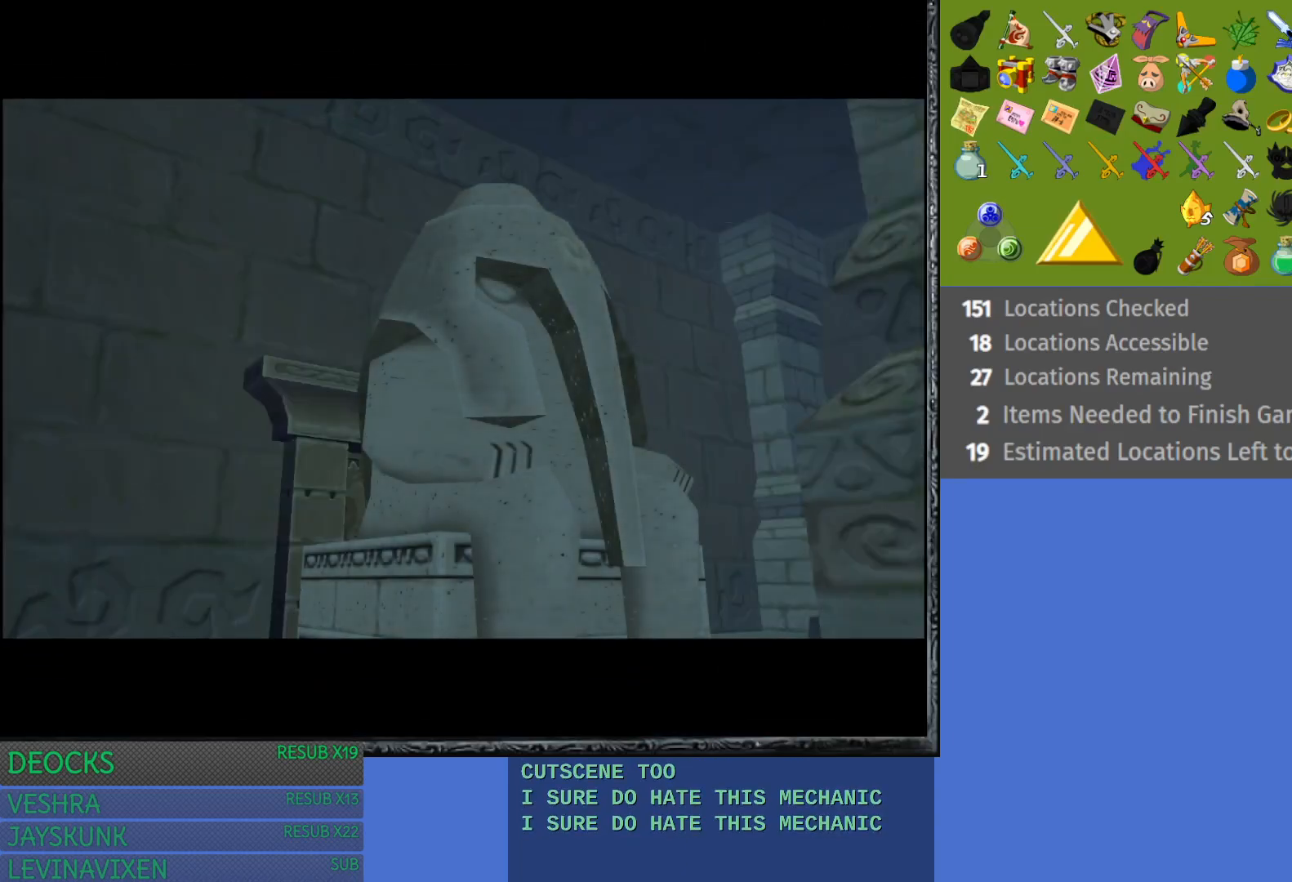
{"buttons": [], "left_stick": "center", "right_stick": "center", "events": []}
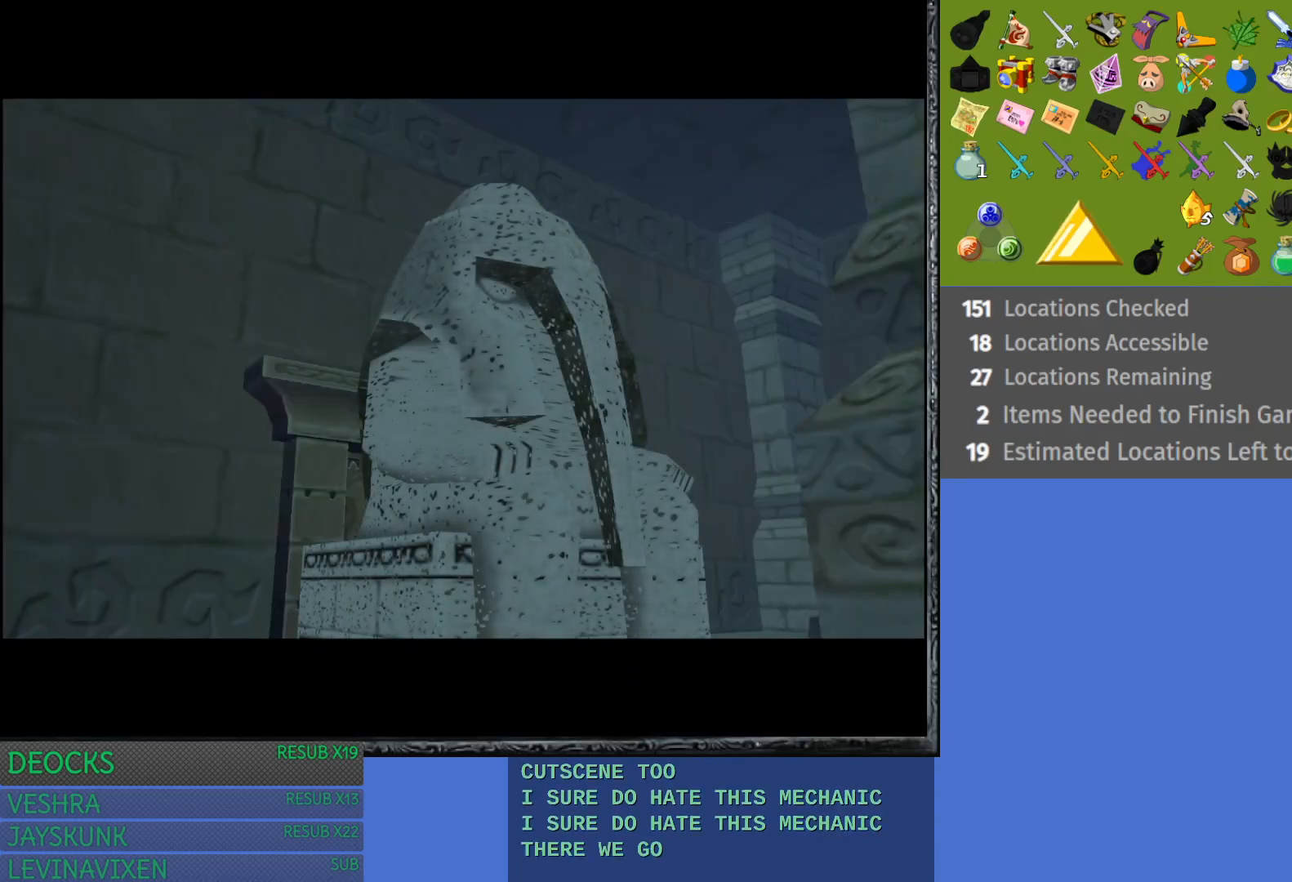
{"buttons": [], "left_stick": "center", "right_stick": "center", "events": []}
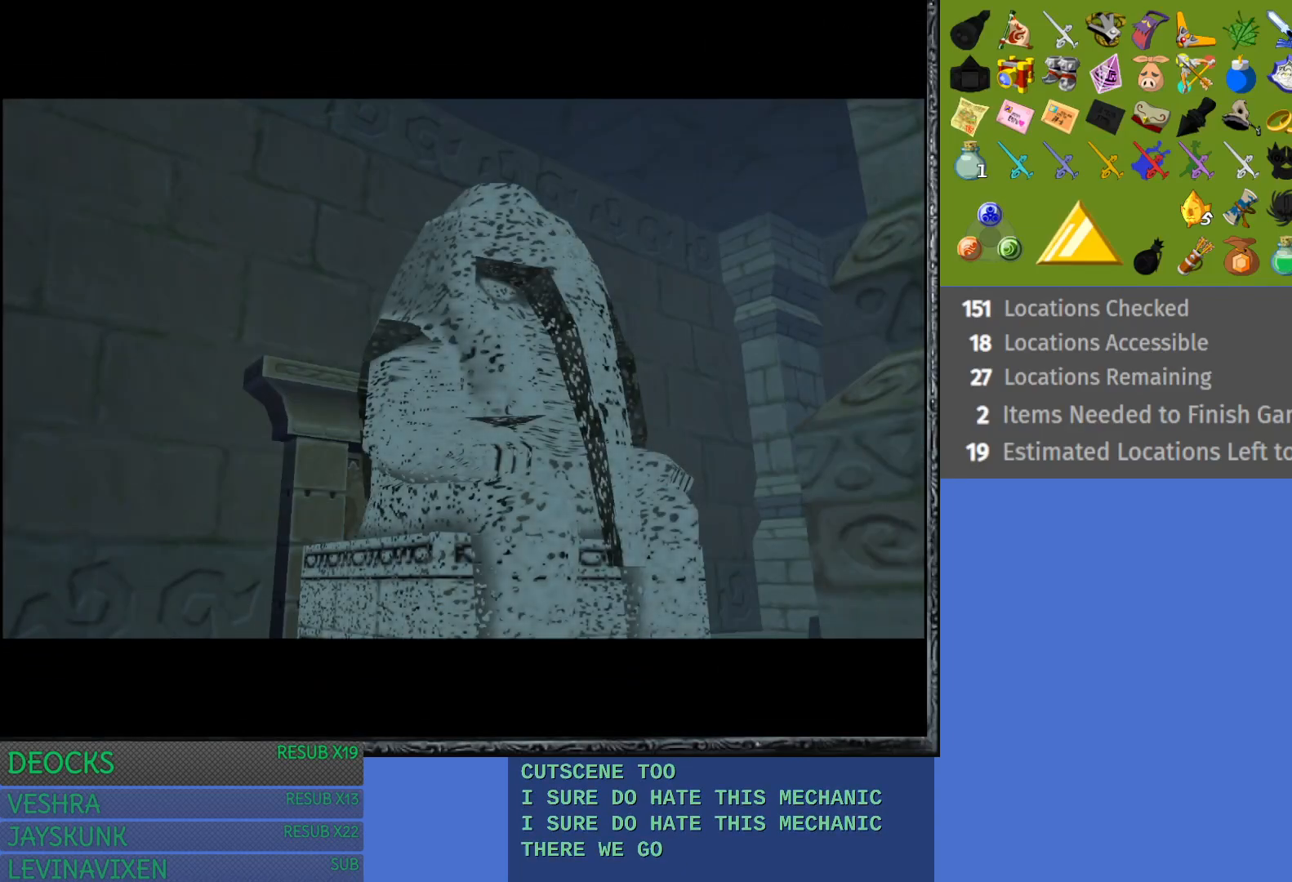
{"buttons": [], "left_stick": "center", "right_stick": "center", "events": []}
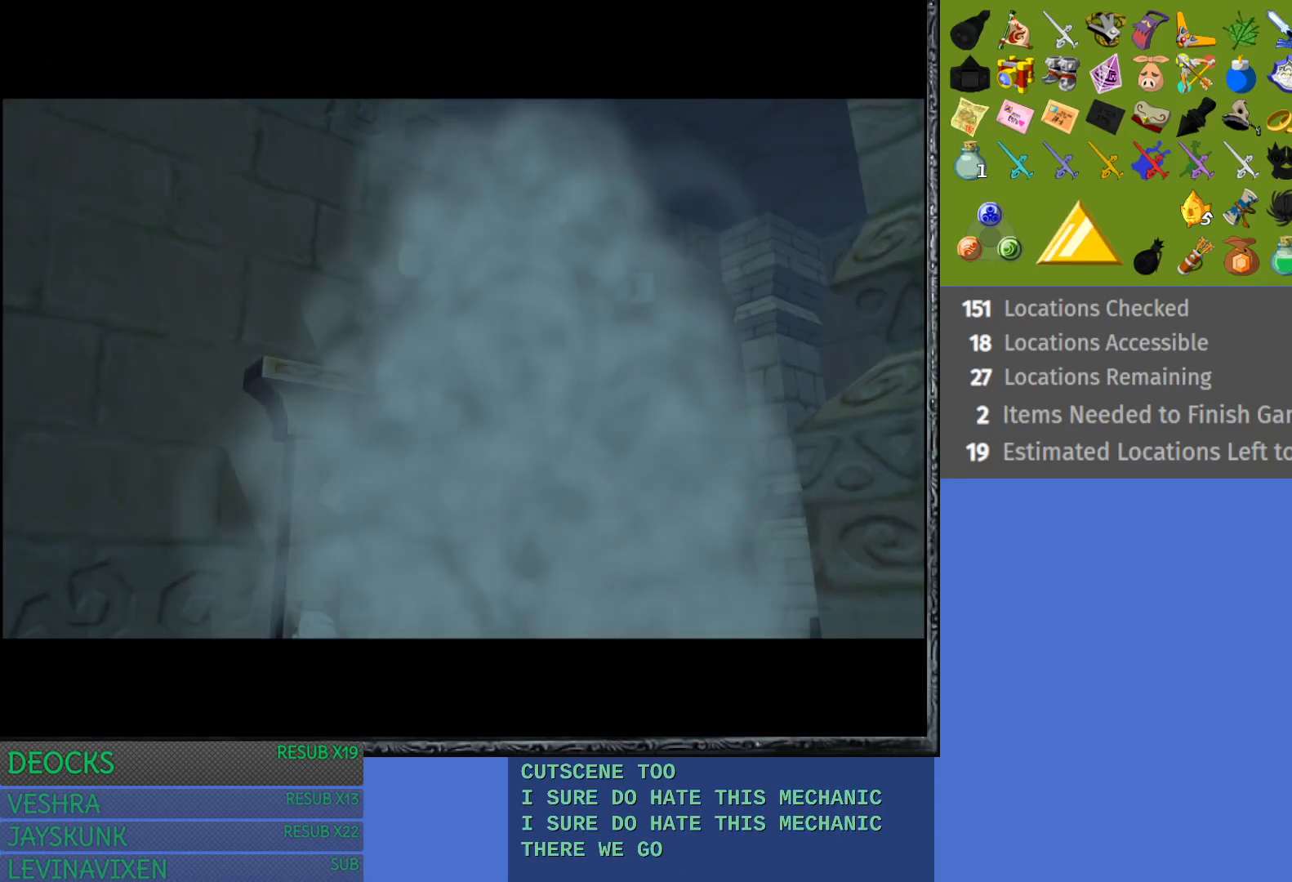
{"buttons": [], "left_stick": "center", "right_stick": "center", "events": []}
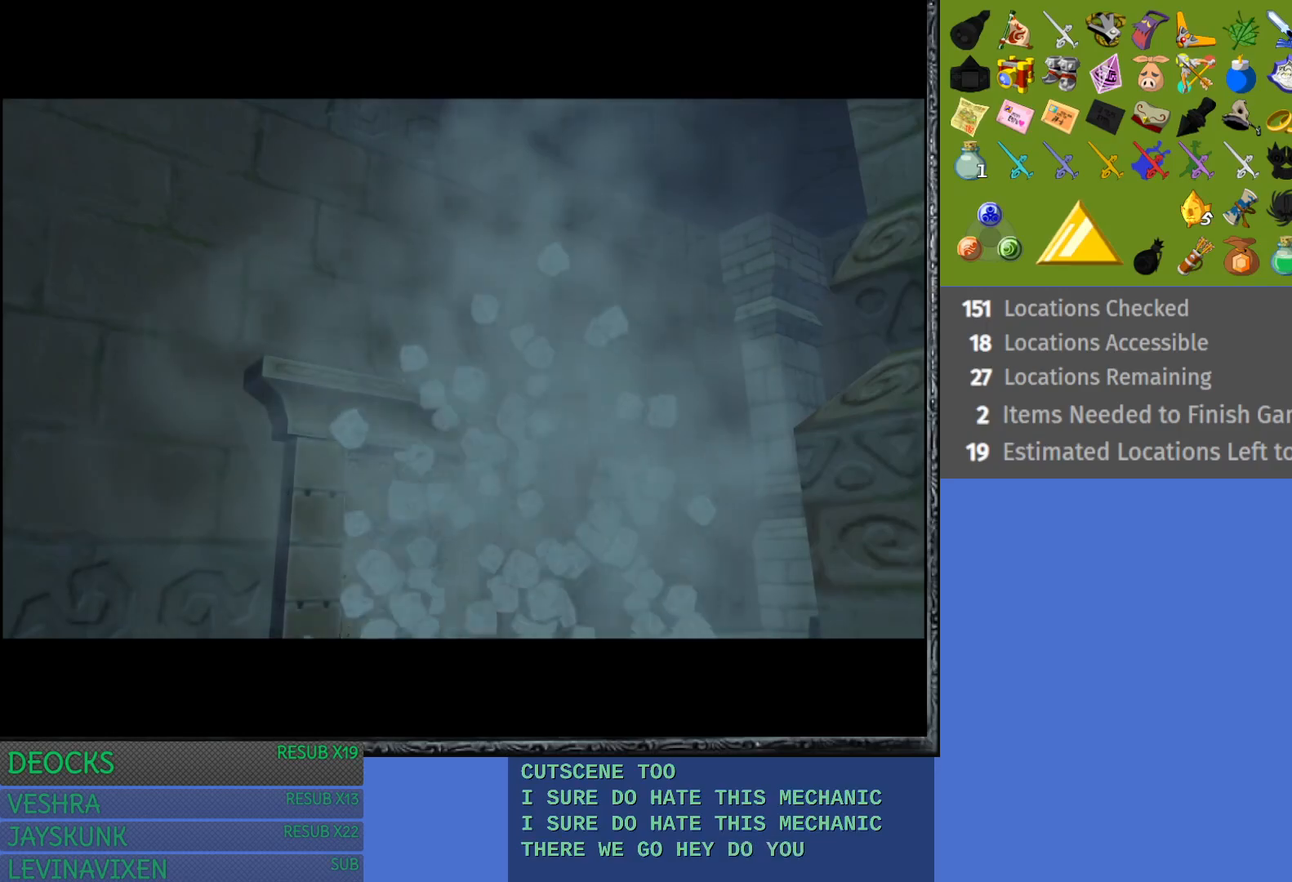
{"buttons": [], "left_stick": "center", "right_stick": "center", "events": []}
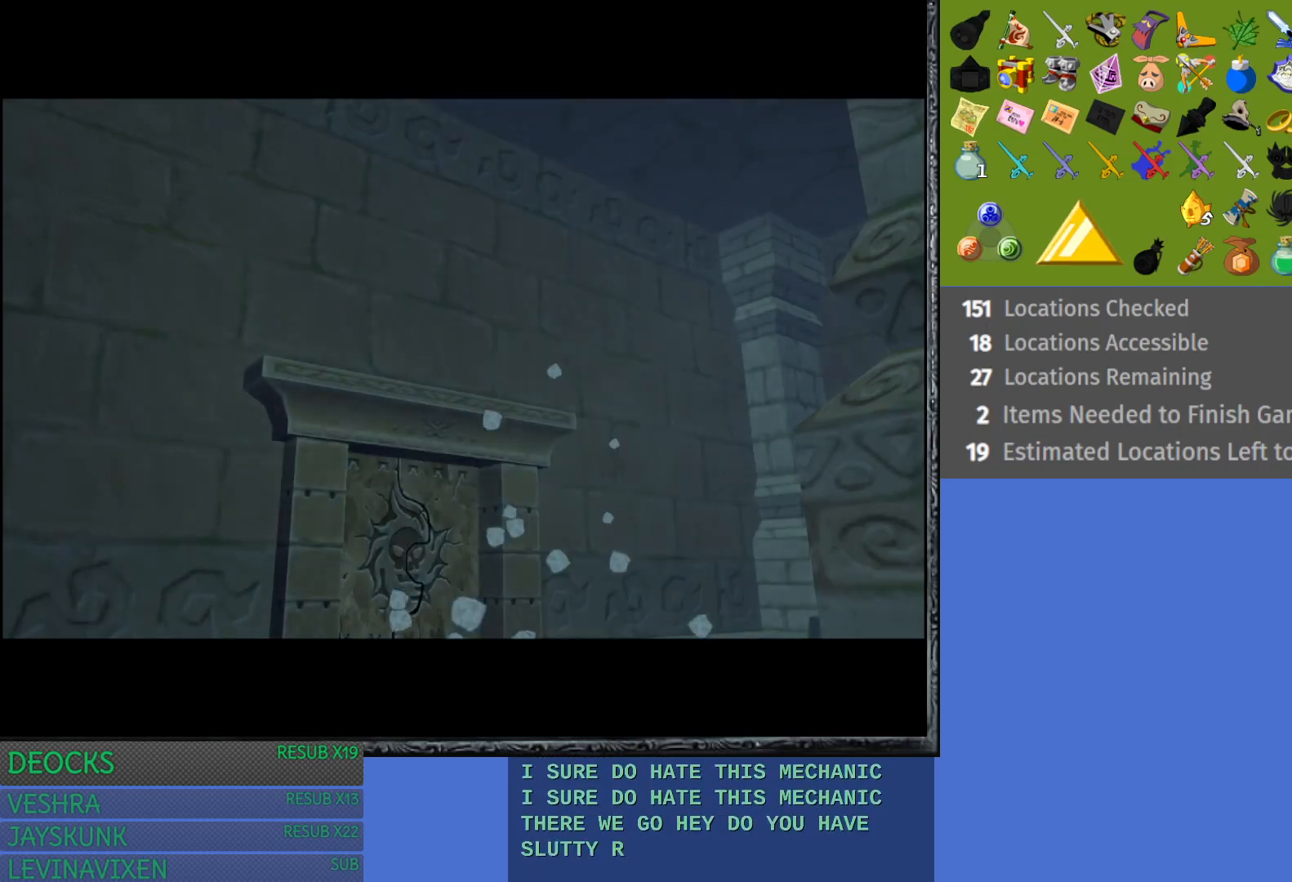
{"buttons": [], "left_stick": "center", "right_stick": "center", "events": [[50, "left_stick", "left"], [483, "left_stick", "center"]]}
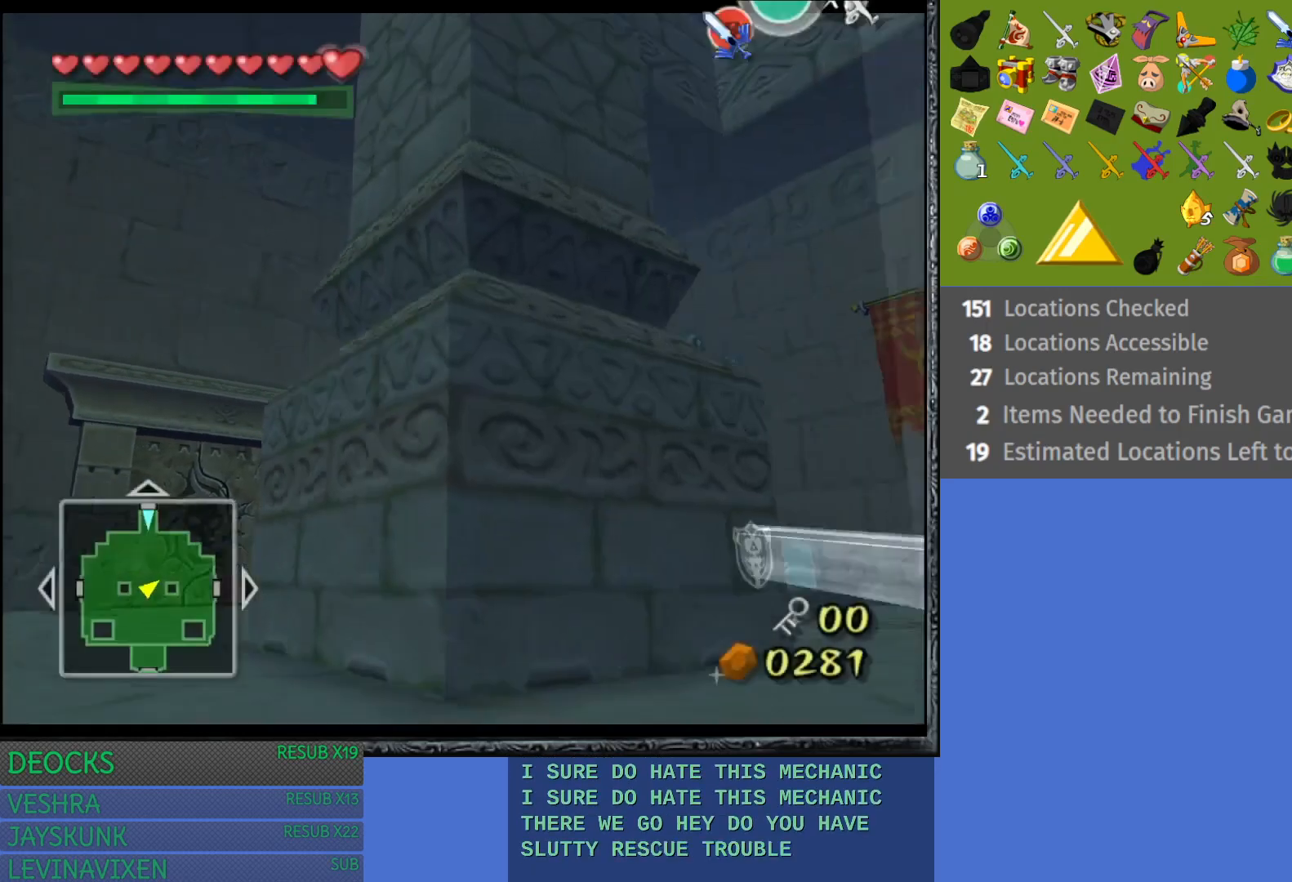
{"buttons": [], "left_stick": "left", "right_stick": "center", "events": [[233, "left_stick", "left"]]}
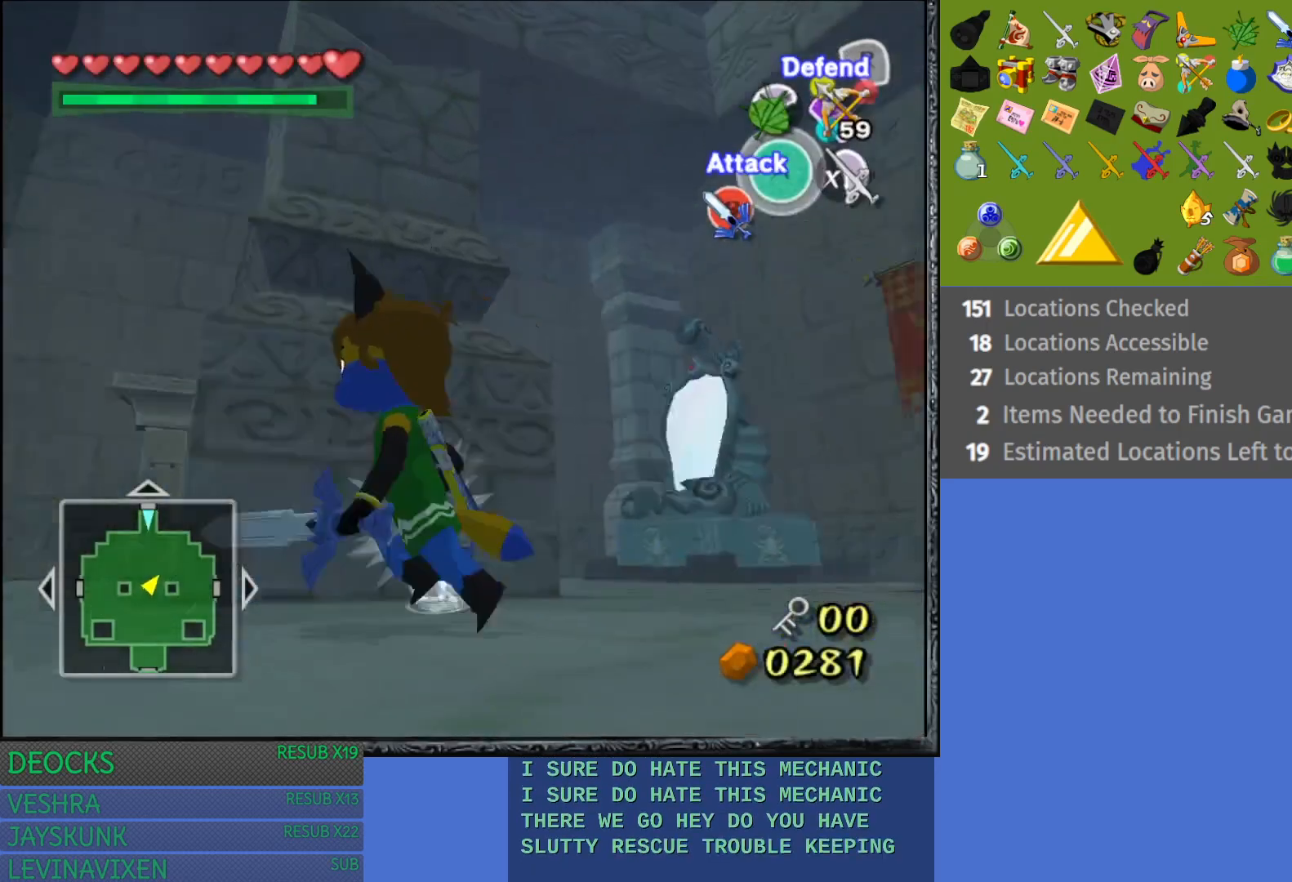
{"buttons": [], "left_stick": "down-right", "right_stick": "center", "events": [[50, "left_stick", "center"], [400, "left_stick", "down-right"]]}
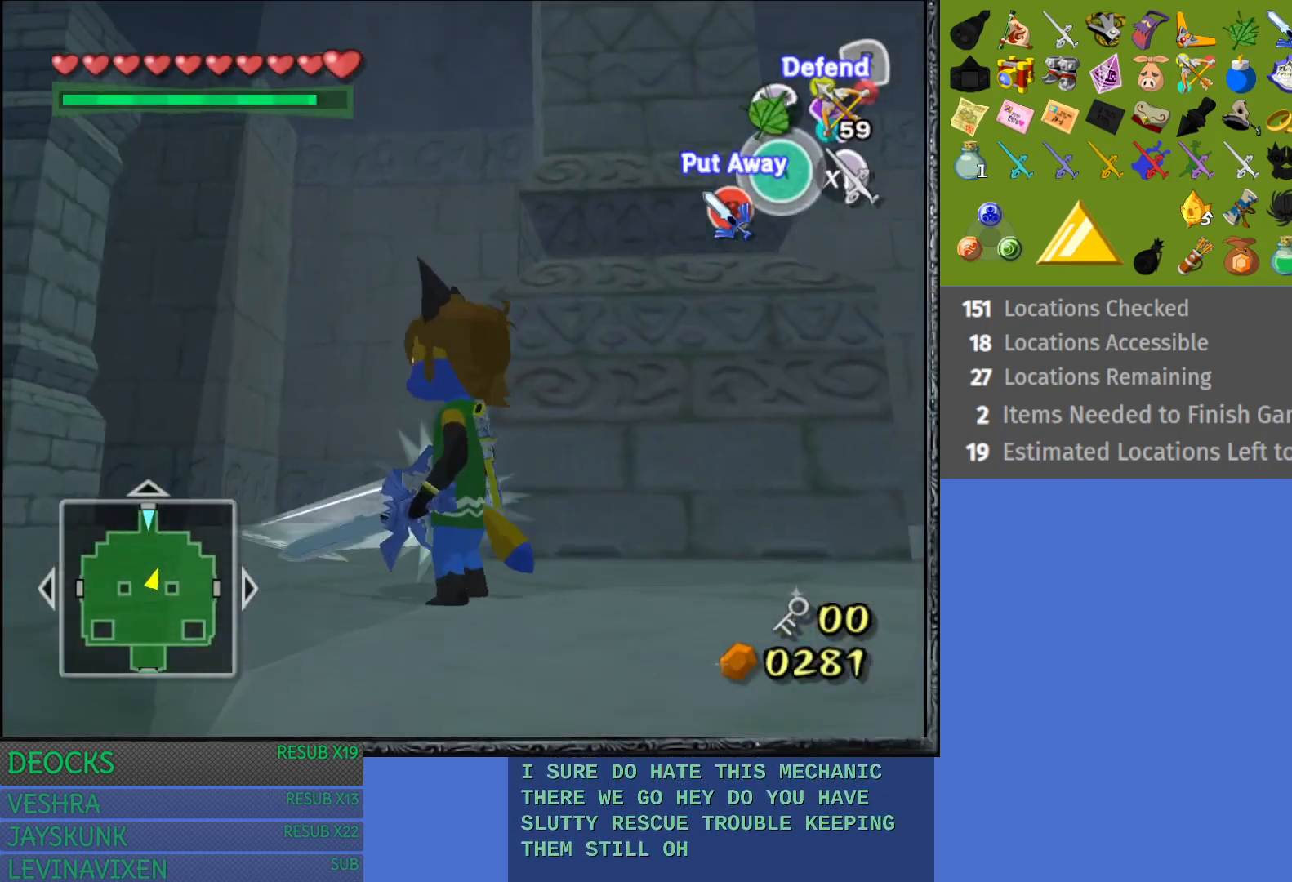
{"buttons": [], "left_stick": "center", "right_stick": "center", "events": [[200, "left_stick", "center"]]}
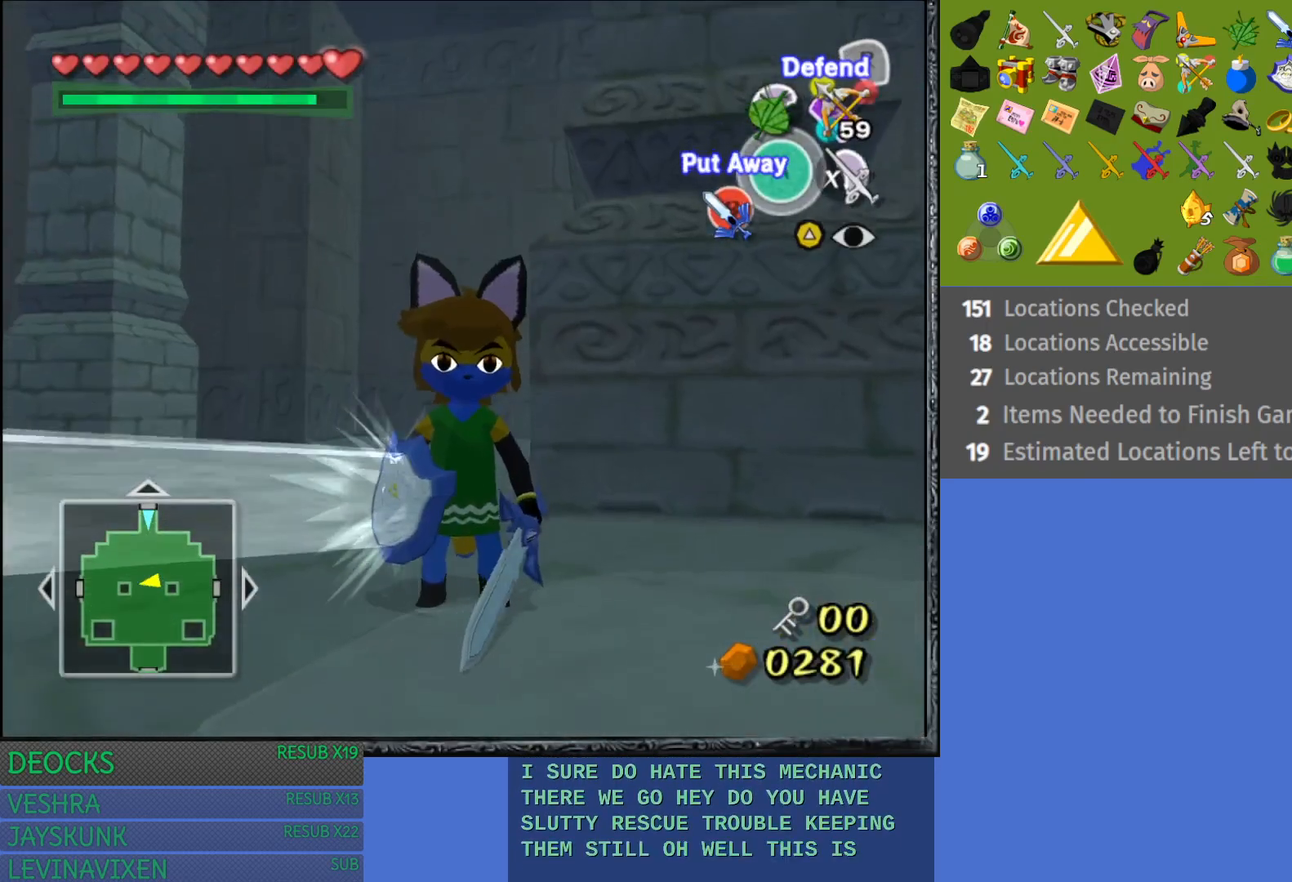
{"buttons": ["L1"], "left_stick": "center", "right_stick": "center", "events": [[17, "left_stick", "down-right"], [233, "left_stick", "center"], [317, "L1", "down"]]}
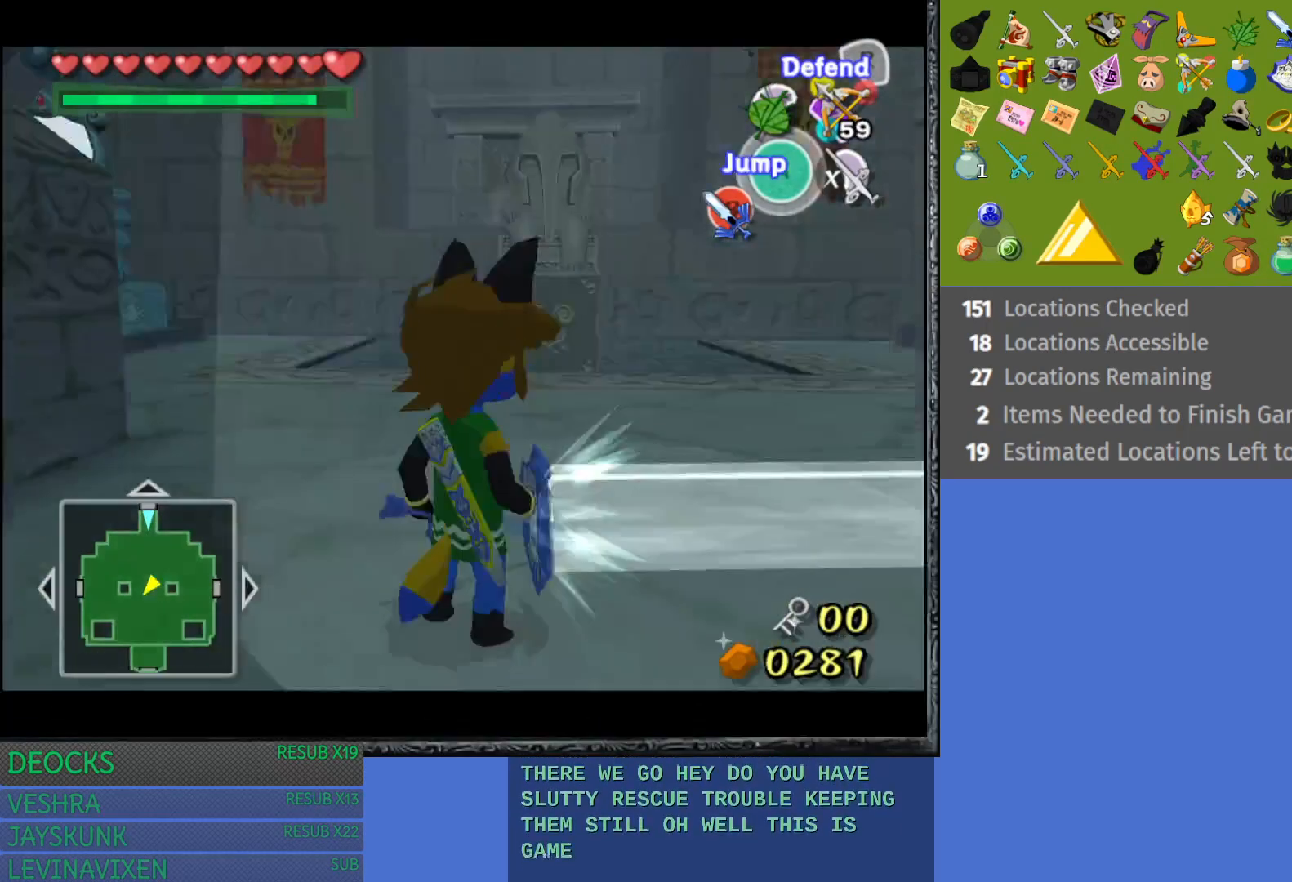
{"buttons": [], "left_stick": "up-right", "right_stick": "center", "events": [[167, "L1", "up"], [500, "left_stick", "up-right"]]}
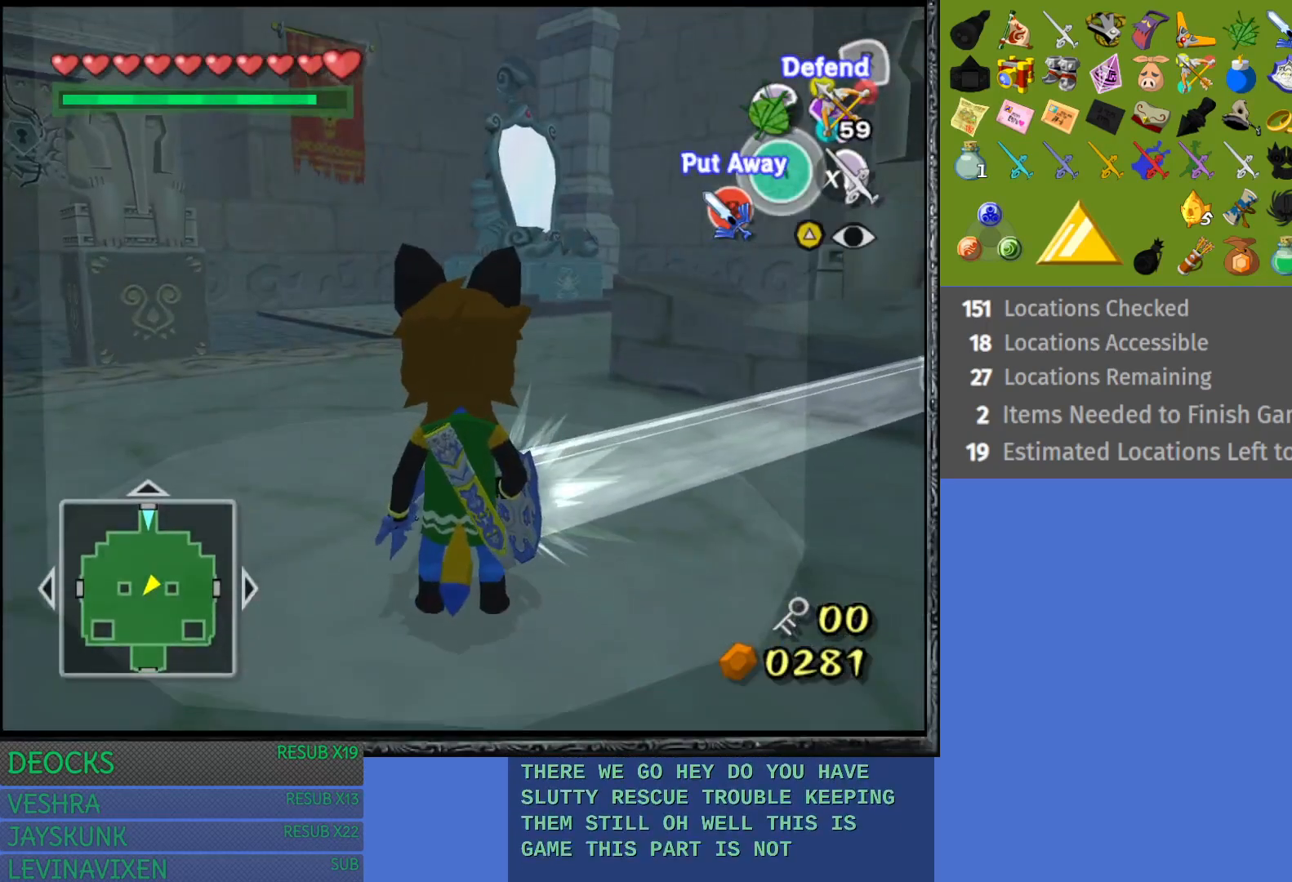
{"buttons": ["R2"], "left_stick": "center", "right_stick": "center", "events": [[183, "left_stick", "center"], [467, "R2", "down"]]}
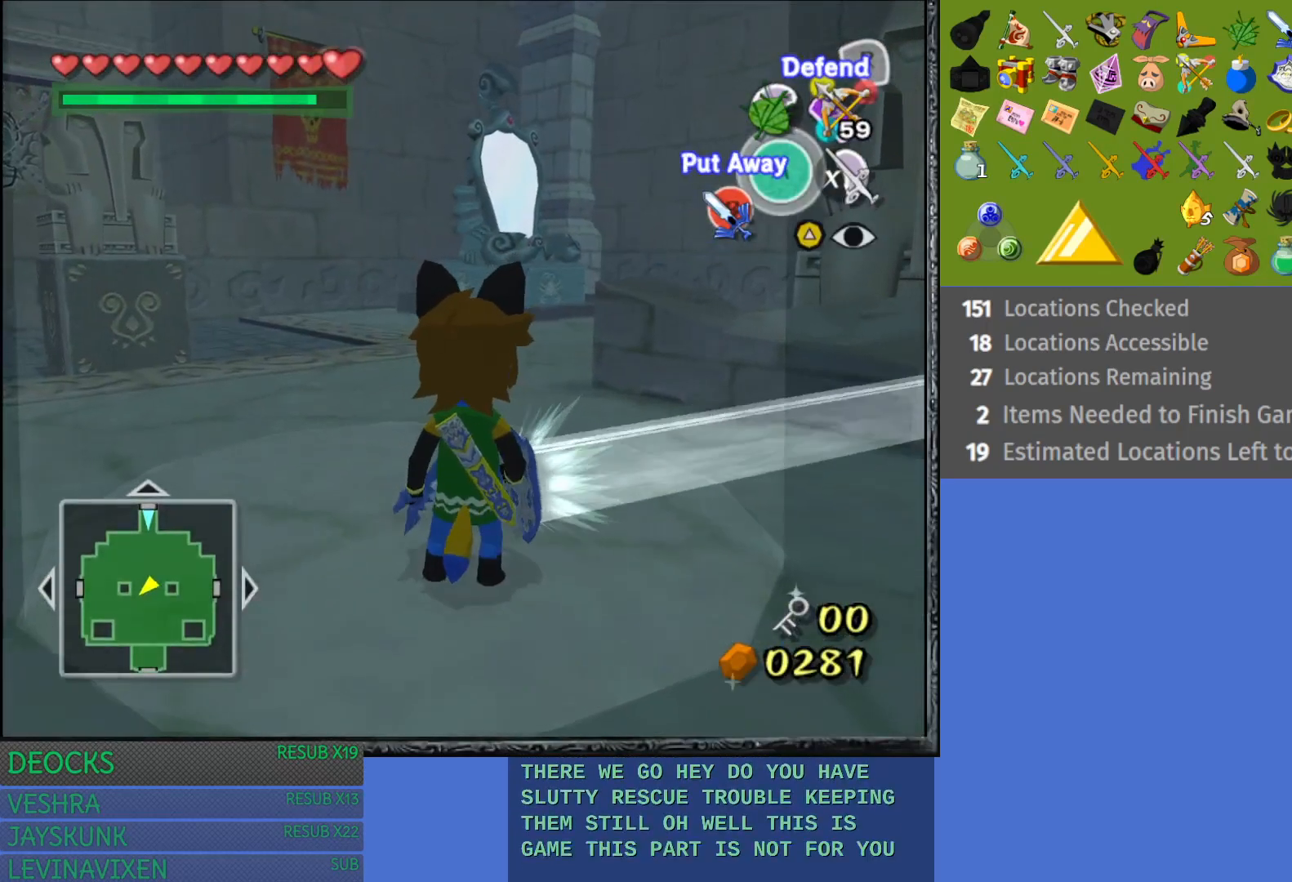
{"buttons": ["R2"], "left_stick": "center", "right_stick": "center", "events": []}
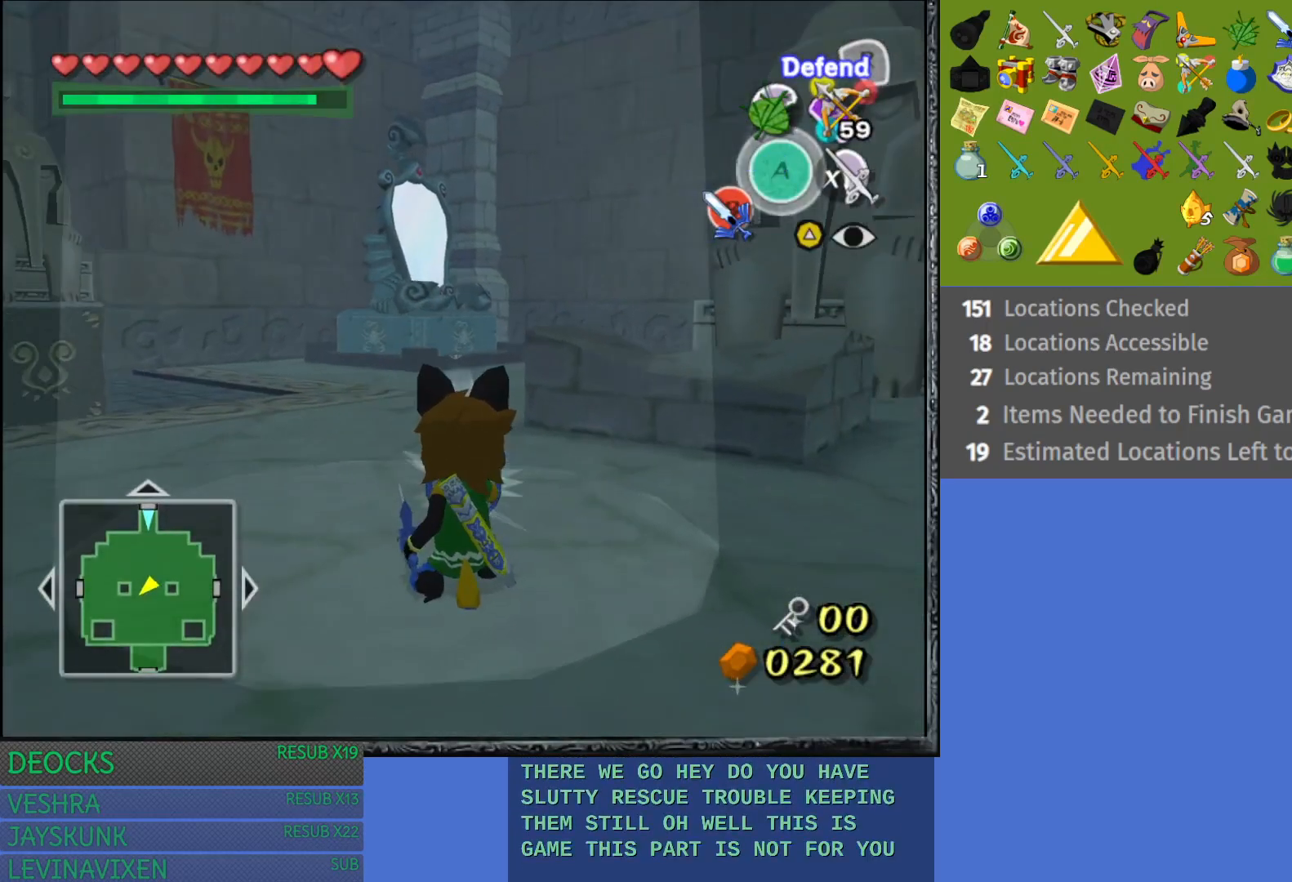
{"buttons": ["R2"], "left_stick": "down-left", "right_stick": "center", "events": [[350, "left_stick", "down-left"]]}
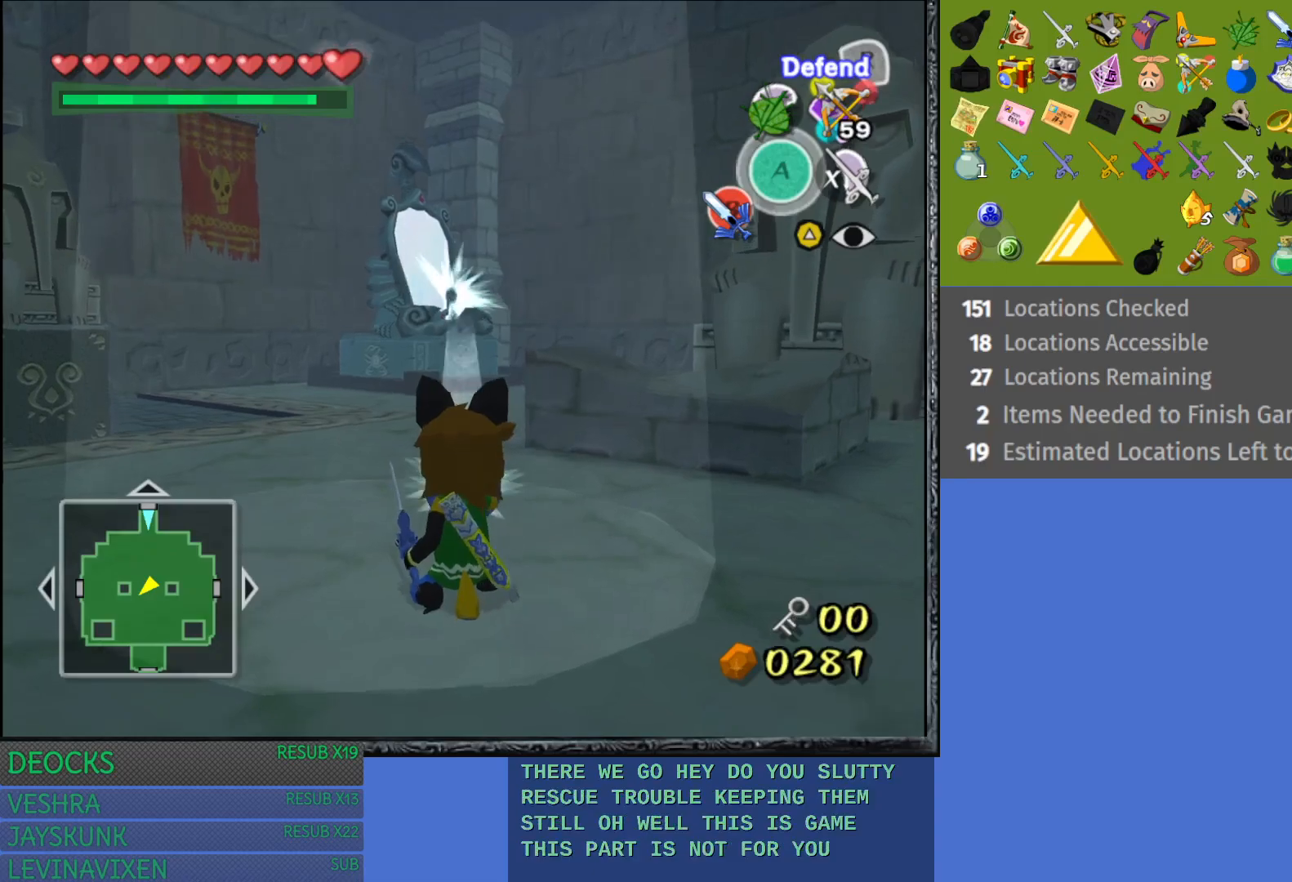
{"buttons": ["R2"], "left_stick": "center", "right_stick": "center", "events": [[17, "left_stick", "center"], [133, "left_stick", "down-left"], [383, "left_stick", "center"]]}
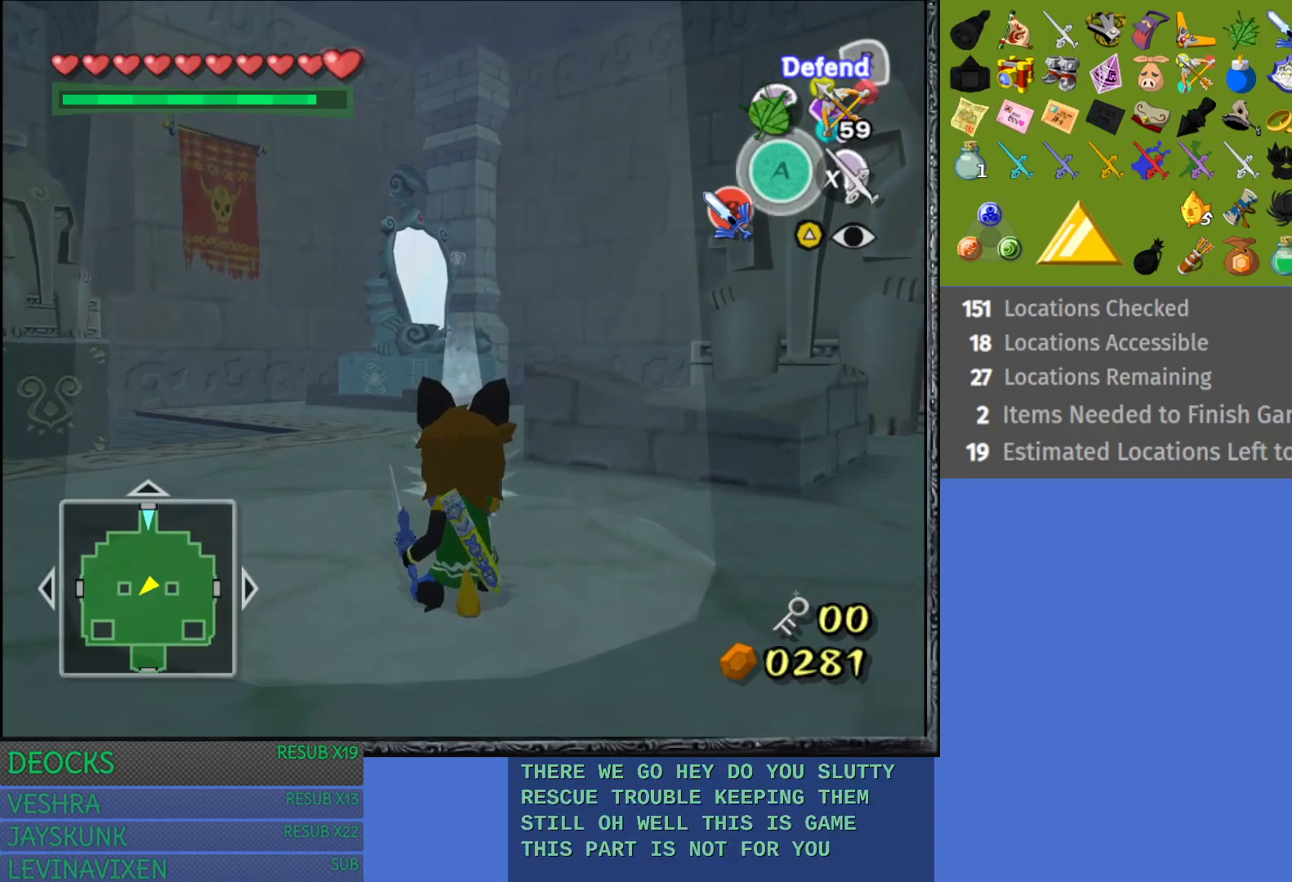
{"buttons": ["R2"], "left_stick": "center", "right_stick": "center", "events": []}
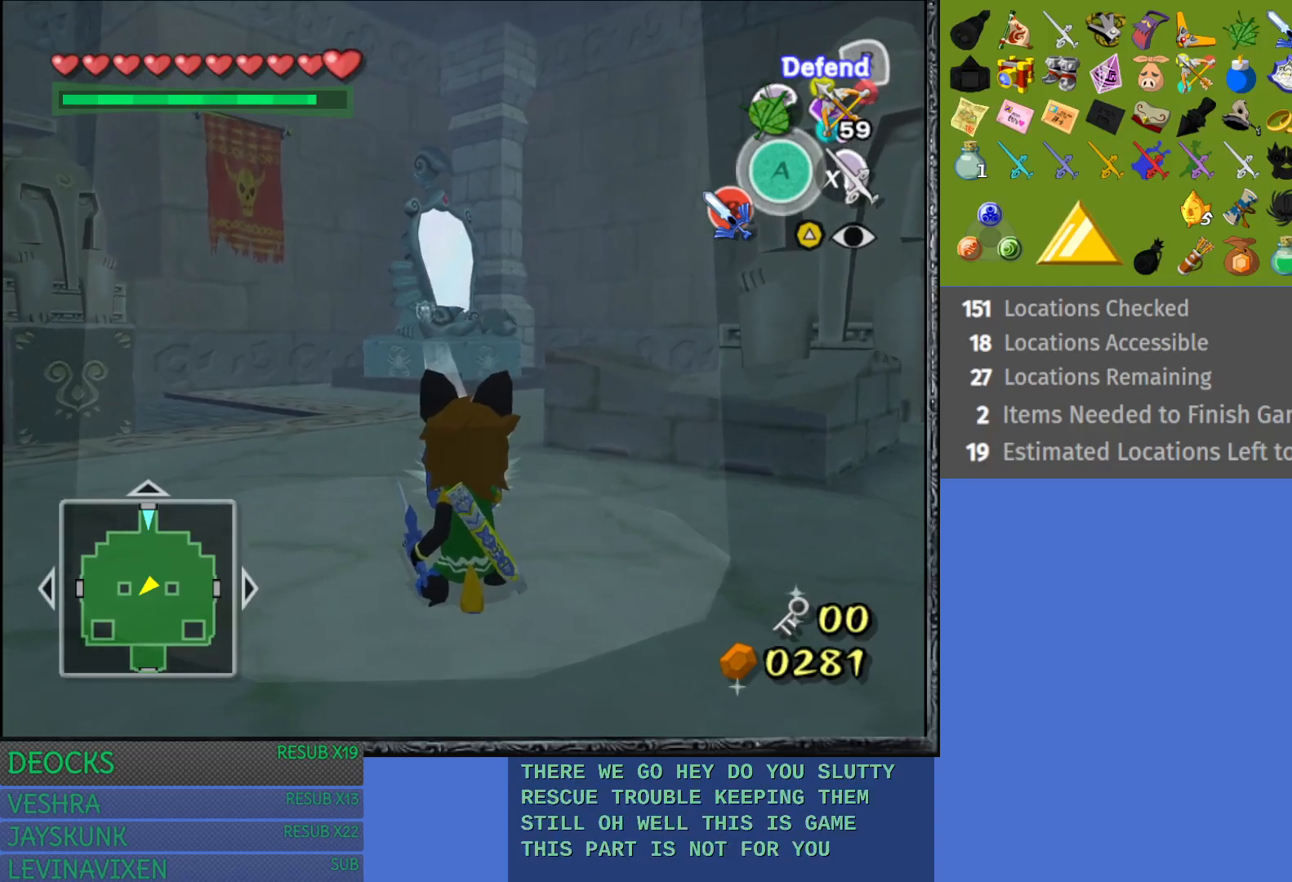
{"buttons": ["R2"], "left_stick": "down-left", "right_stick": "center", "events": [[117, "left_stick", "down-left"]]}
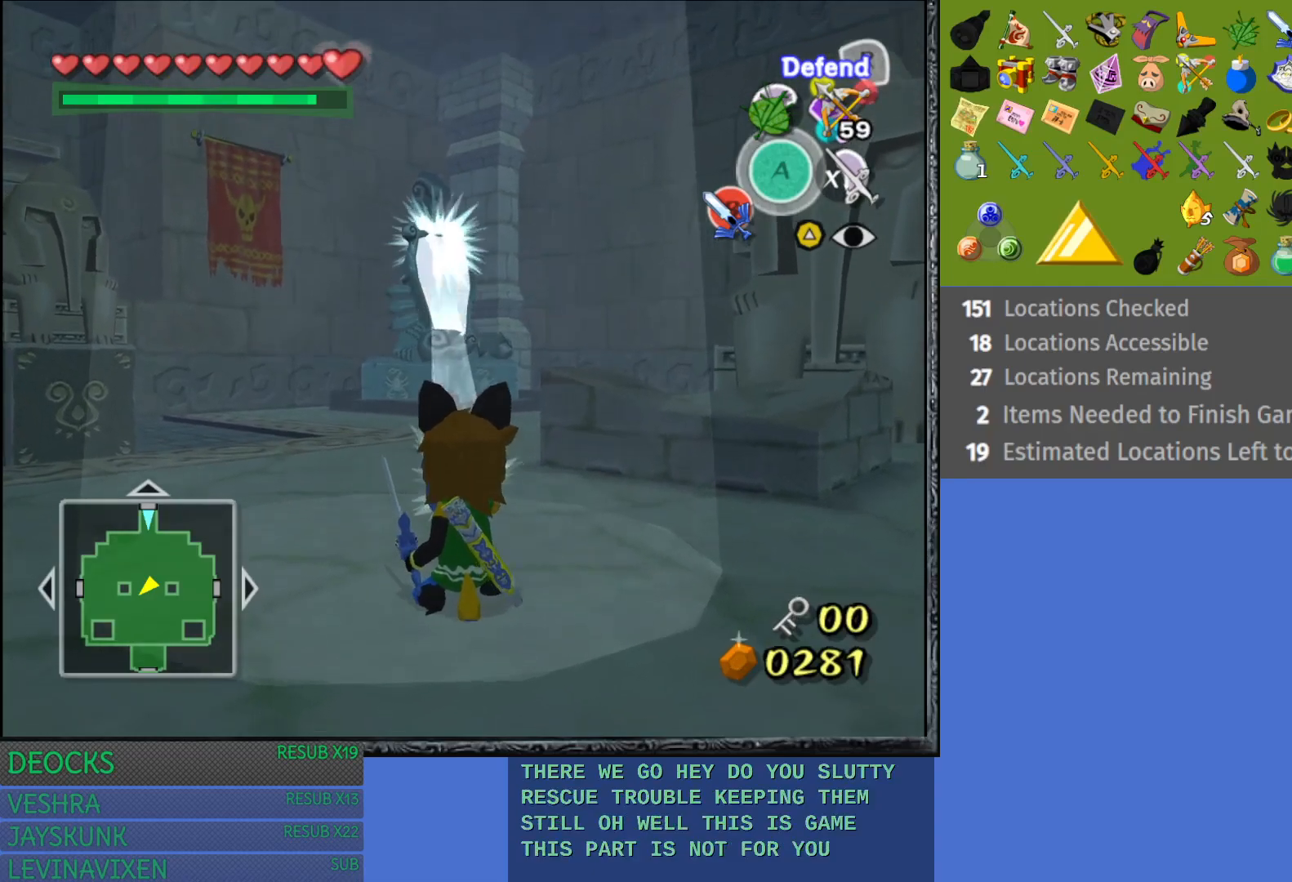
{"buttons": ["R2"], "left_stick": "center", "right_stick": "center", "events": [[367, "left_stick", "center"]]}
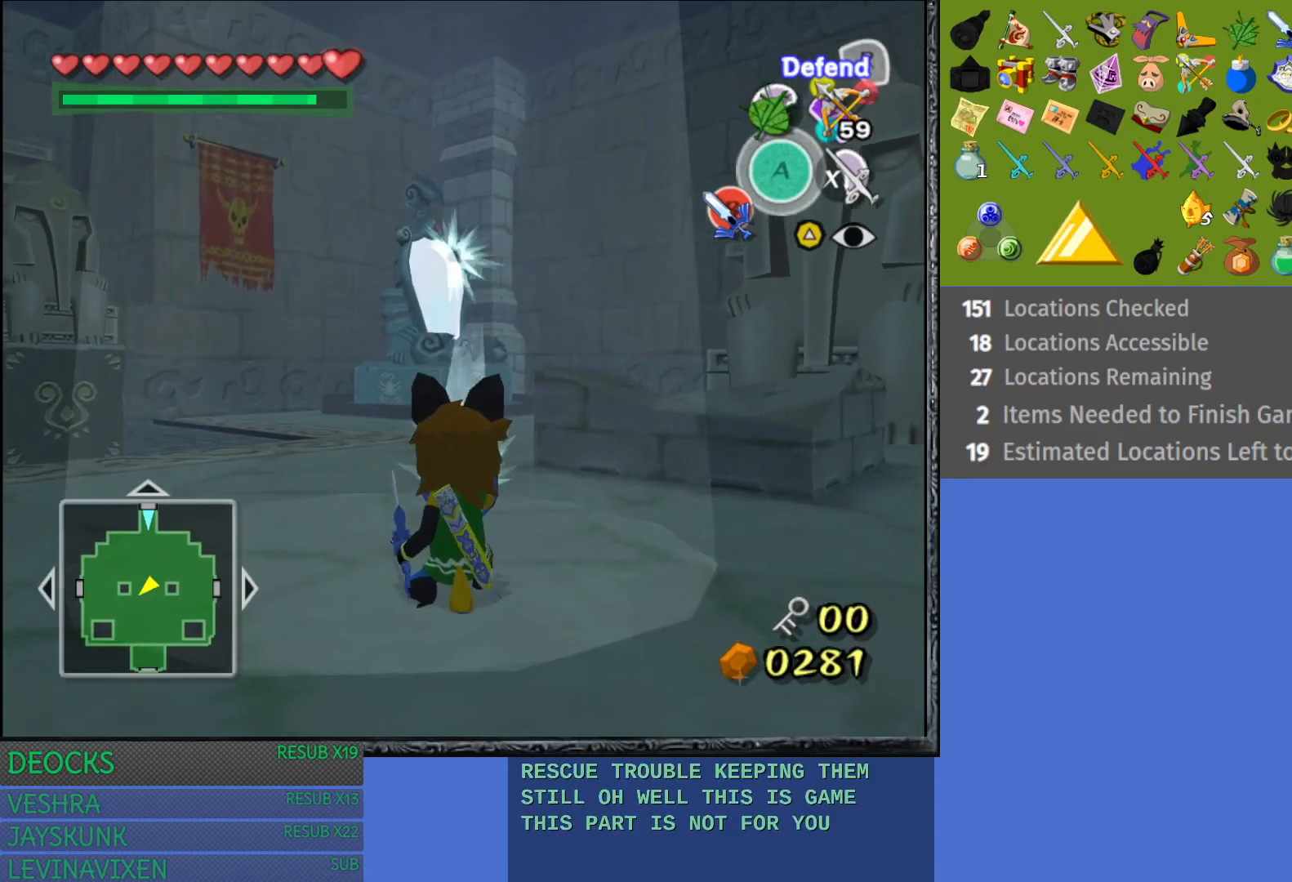
{"buttons": ["R2"], "left_stick": "center", "right_stick": "center", "events": []}
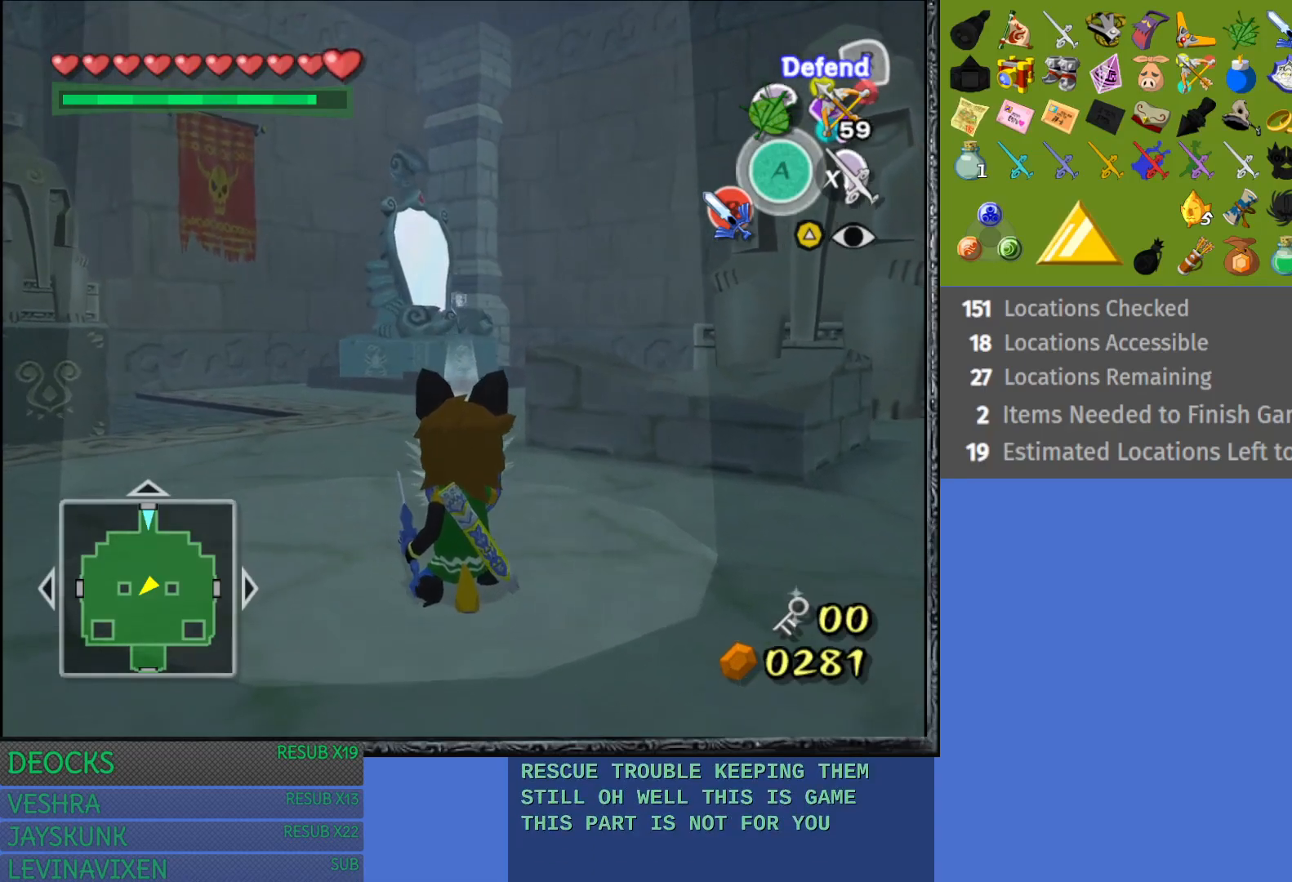
{"buttons": ["R2"], "left_stick": "down", "right_stick": "center", "events": [[433, "left_stick", "down"]]}
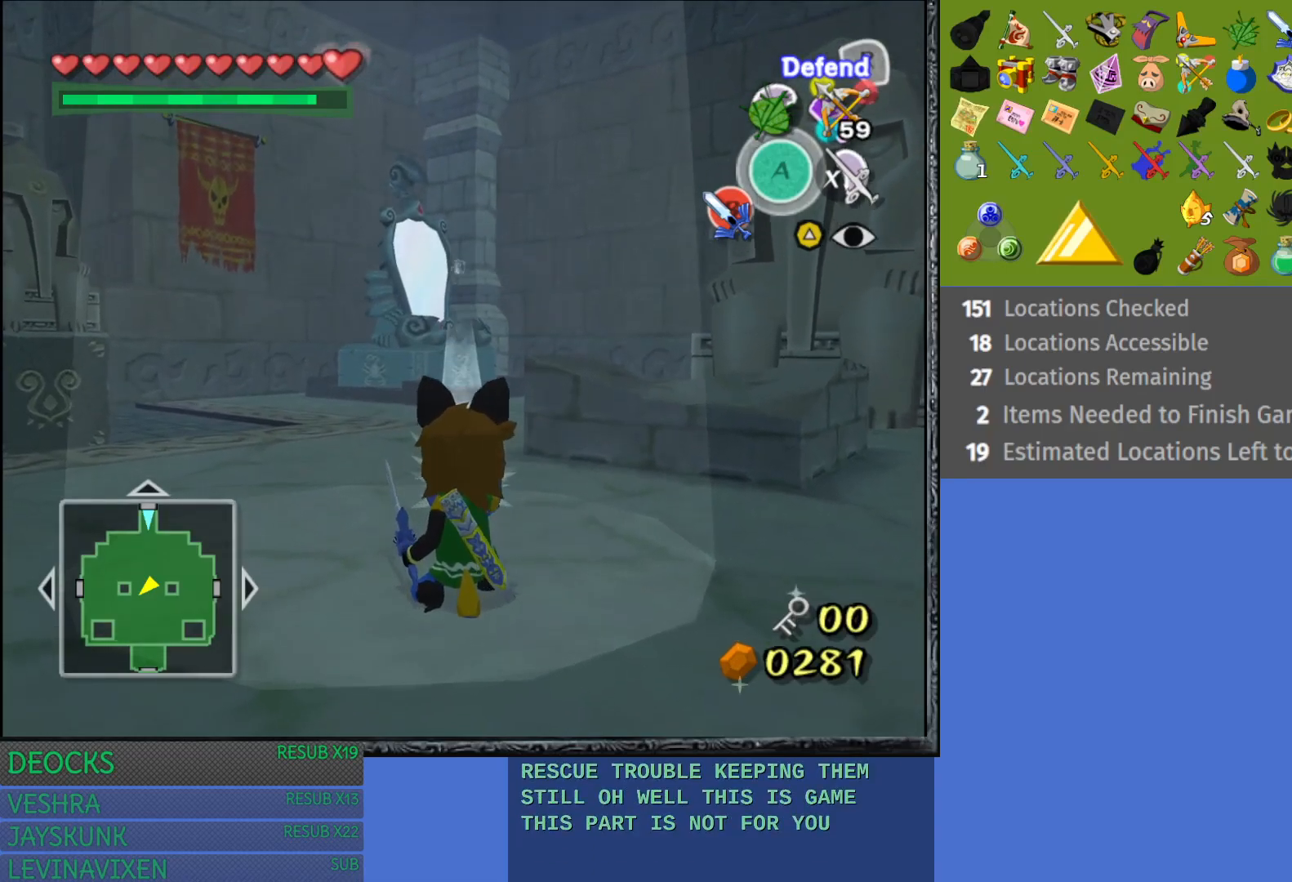
{"buttons": [], "left_stick": "up", "right_stick": "center", "events": [[33, "left_stick", "center"], [133, "R2", "up"], [250, "left_stick", "up-left"], [450, "left_stick", "up"]]}
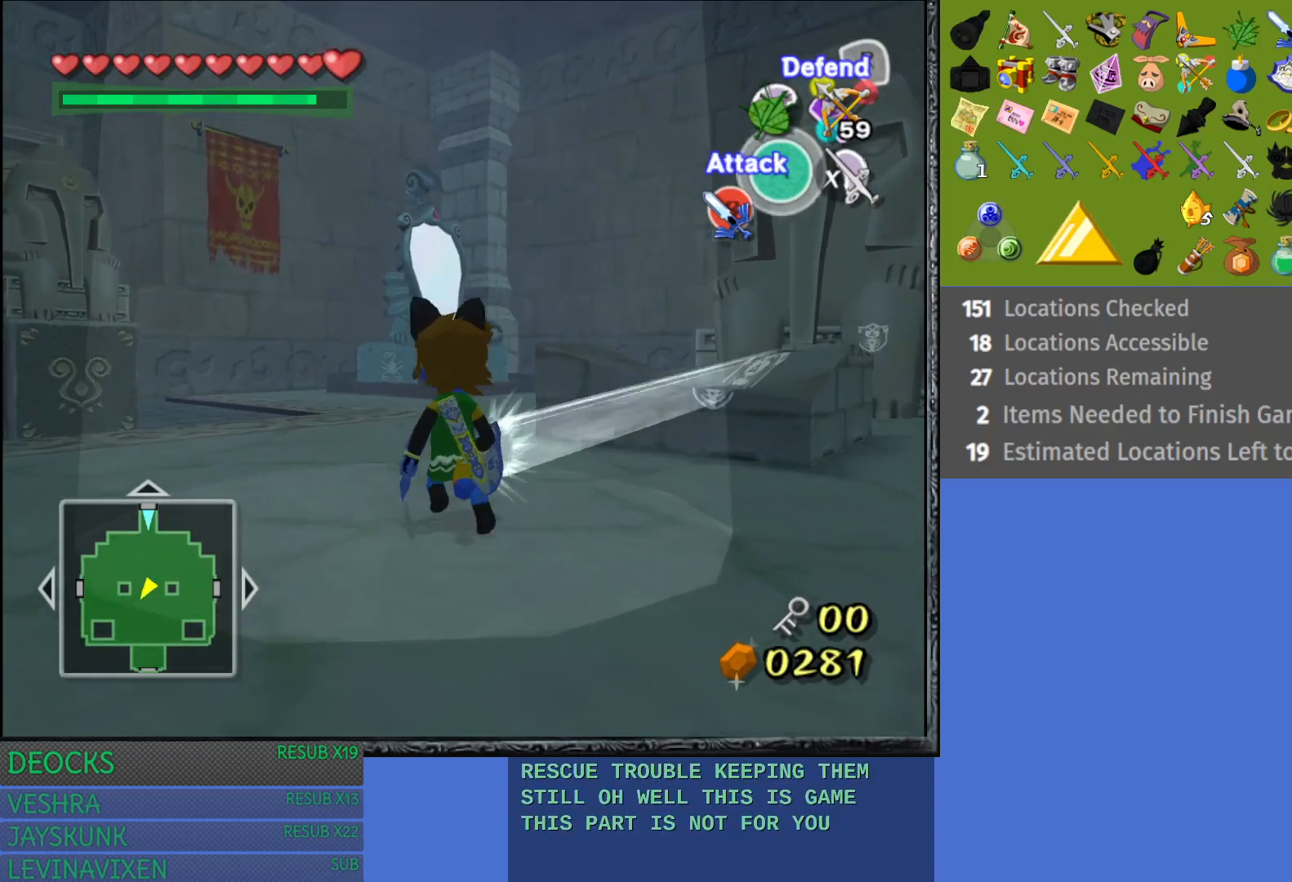
{"buttons": ["L1"], "left_stick": "center", "right_stick": "center", "events": [[50, "left_stick", "center"], [183, "L1", "down"]]}
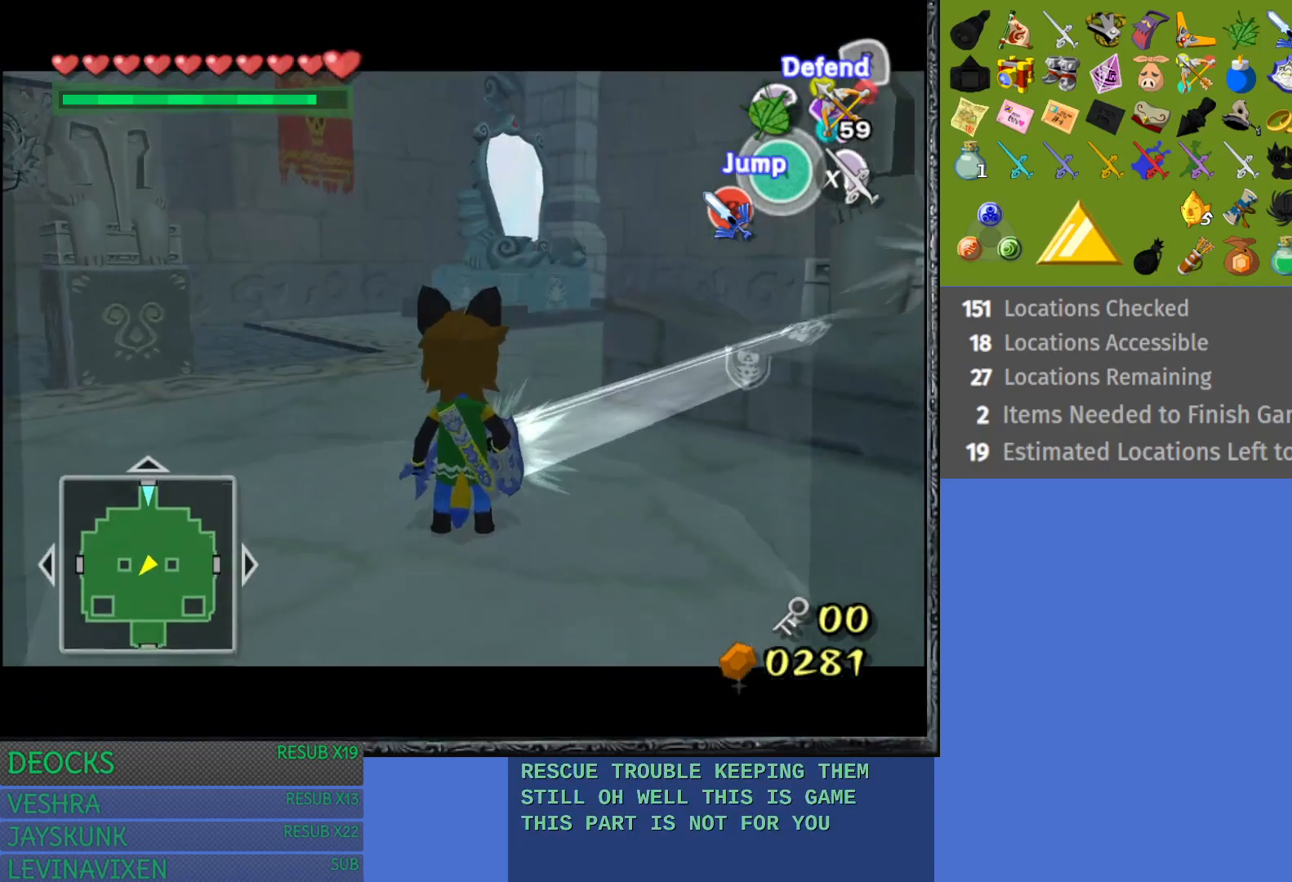
{"buttons": [], "left_stick": "center", "right_stick": "center", "events": [[150, "left_stick", "down-right"], [367, "L1", "up"], [400, "left_stick", "center"]]}